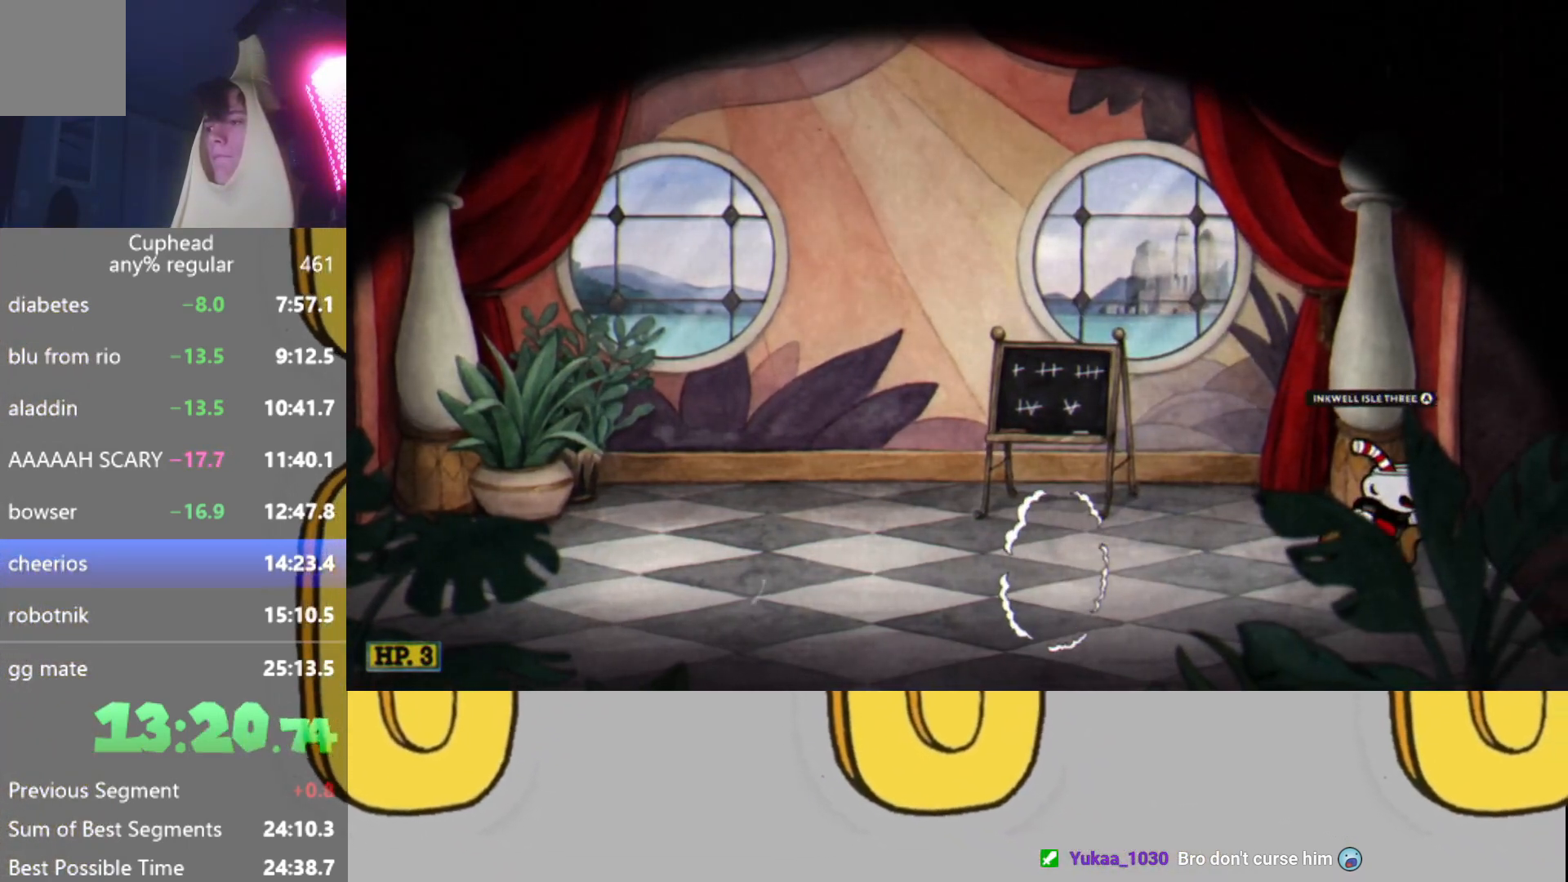
Gameplay with a controller (Xbox layout); each line is a JSON object with the inputs held at the frame after it. "events" lists button and stick changes between this image and that frame as [ms after this image, input, new state], when the widget could be followed in between. Not read: L3 R3 right_stick.
{"buttons": [], "left_stick": "center", "events": []}
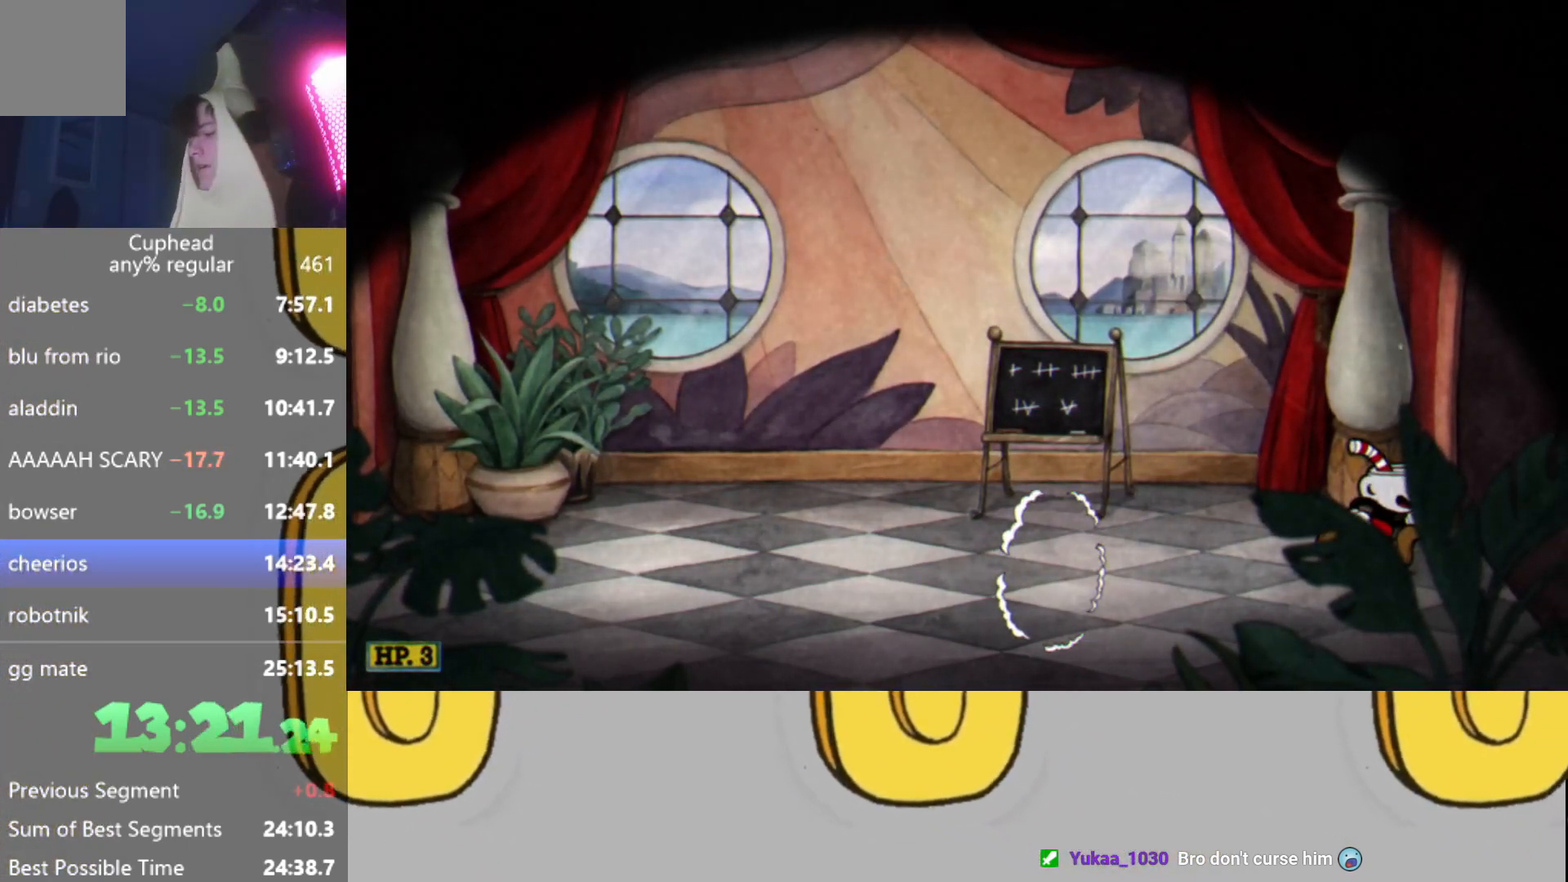
{"buttons": [], "left_stick": "center", "events": []}
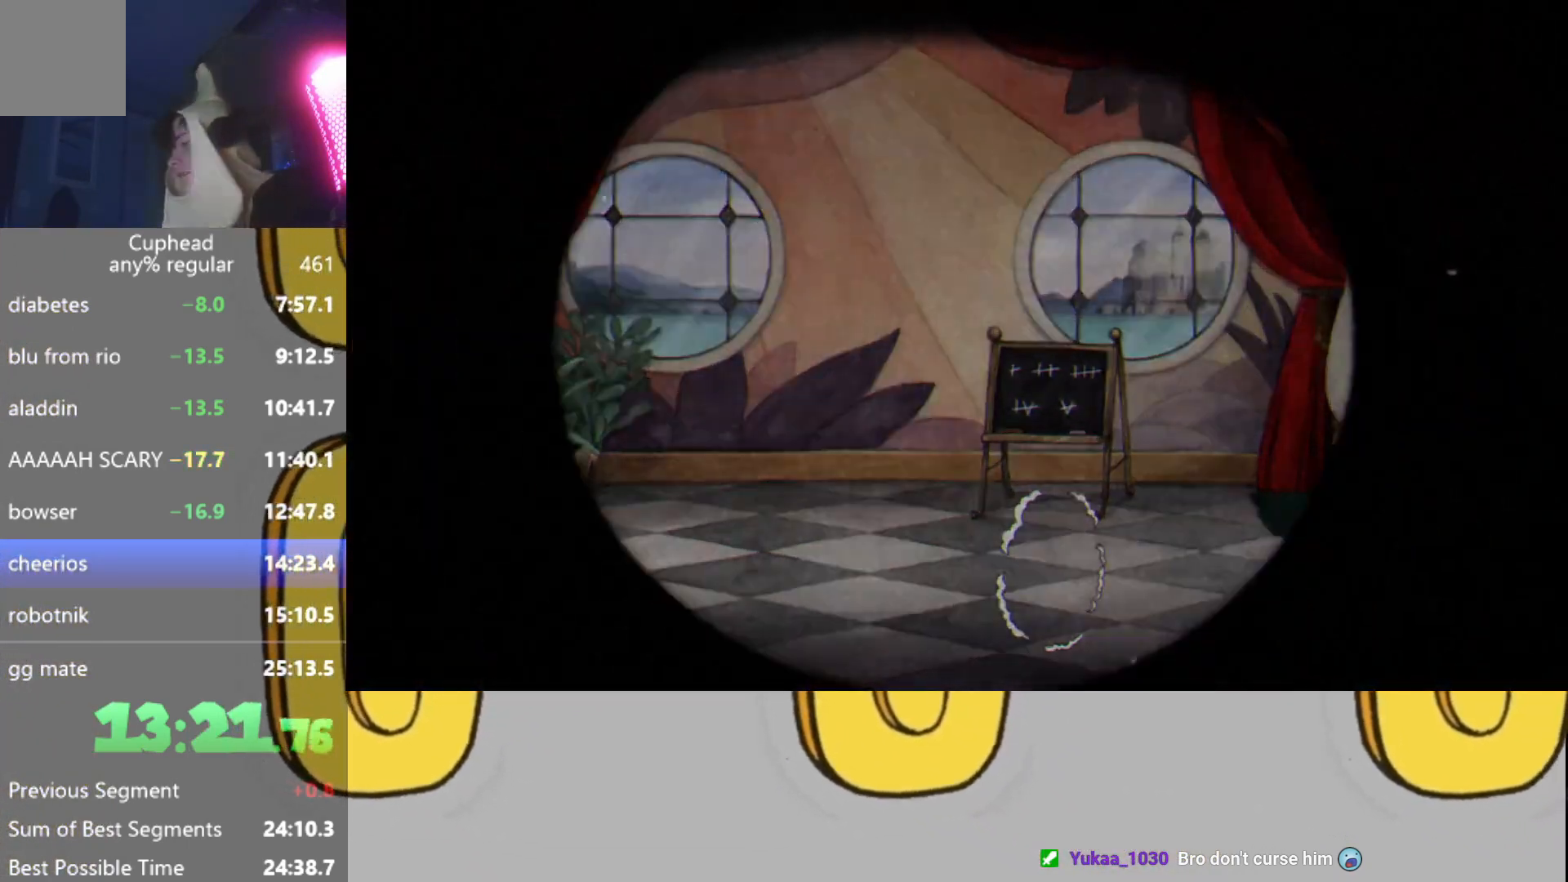
{"buttons": [], "left_stick": "center", "events": []}
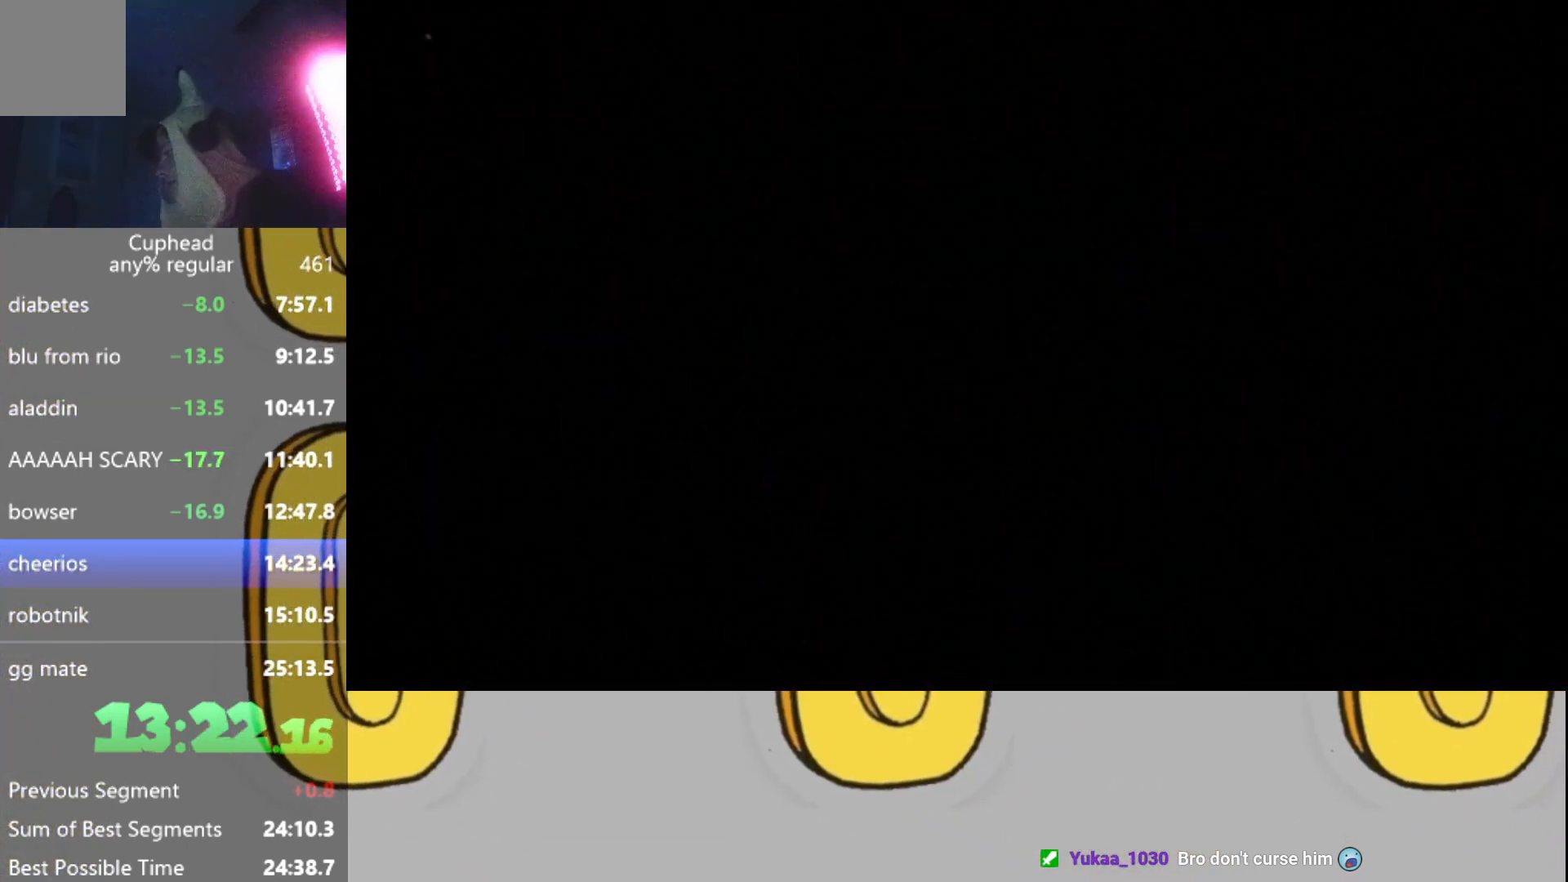
{"buttons": [], "left_stick": "center", "events": []}
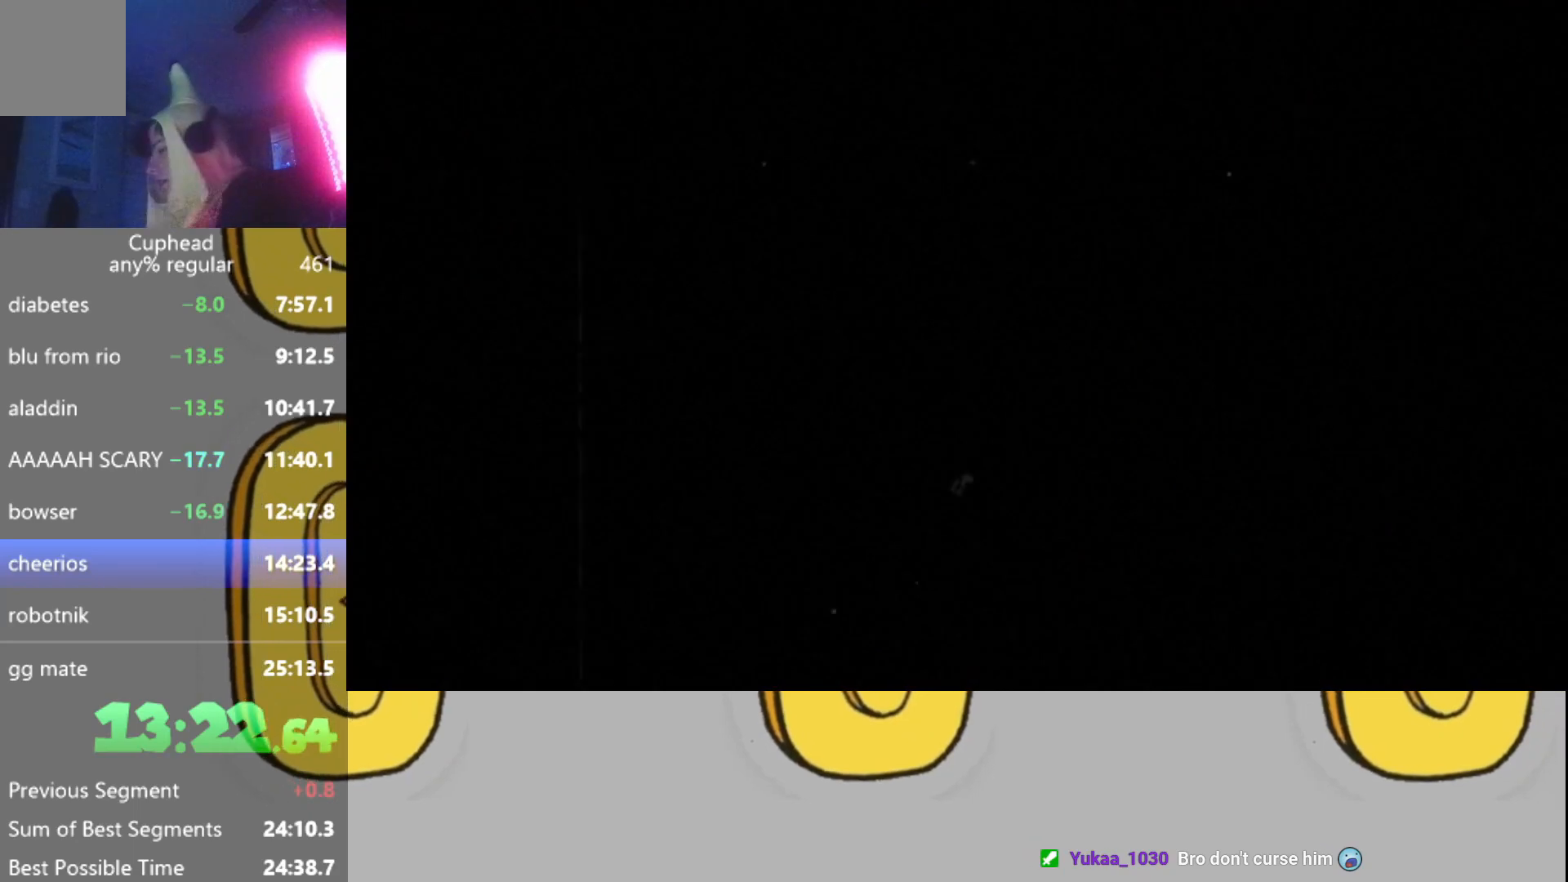
{"buttons": ["START"], "left_stick": "center", "events": [[484, "START", "down"]]}
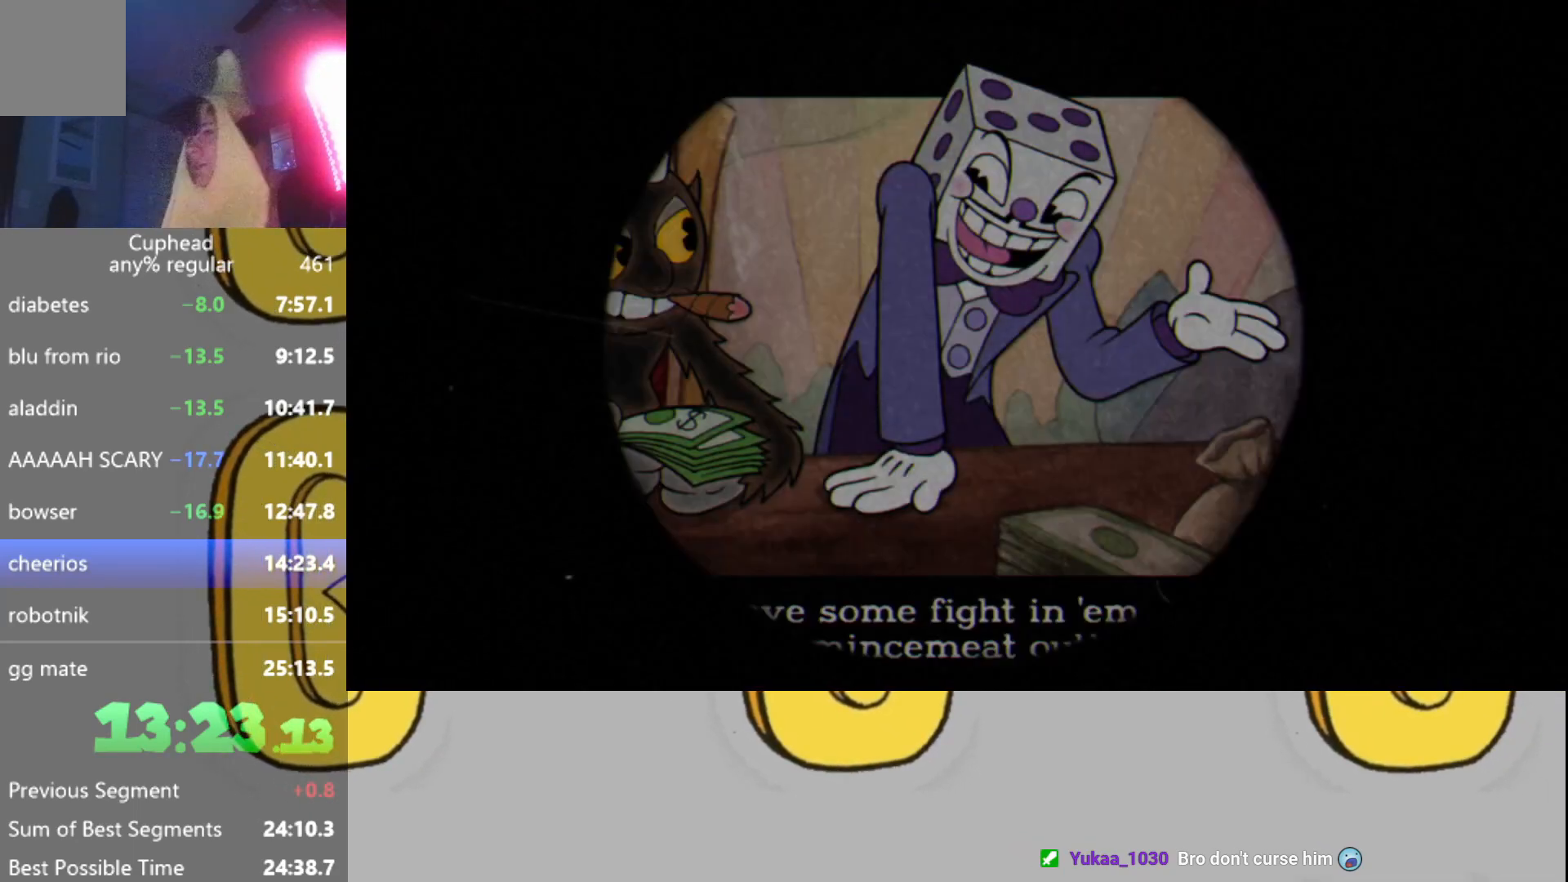
{"buttons": ["START"], "left_stick": "center", "events": [[84, "START", "up"], [167, "START", "down"], [251, "START", "up"], [301, "START", "down"], [401, "START", "up"], [484, "START", "down"]]}
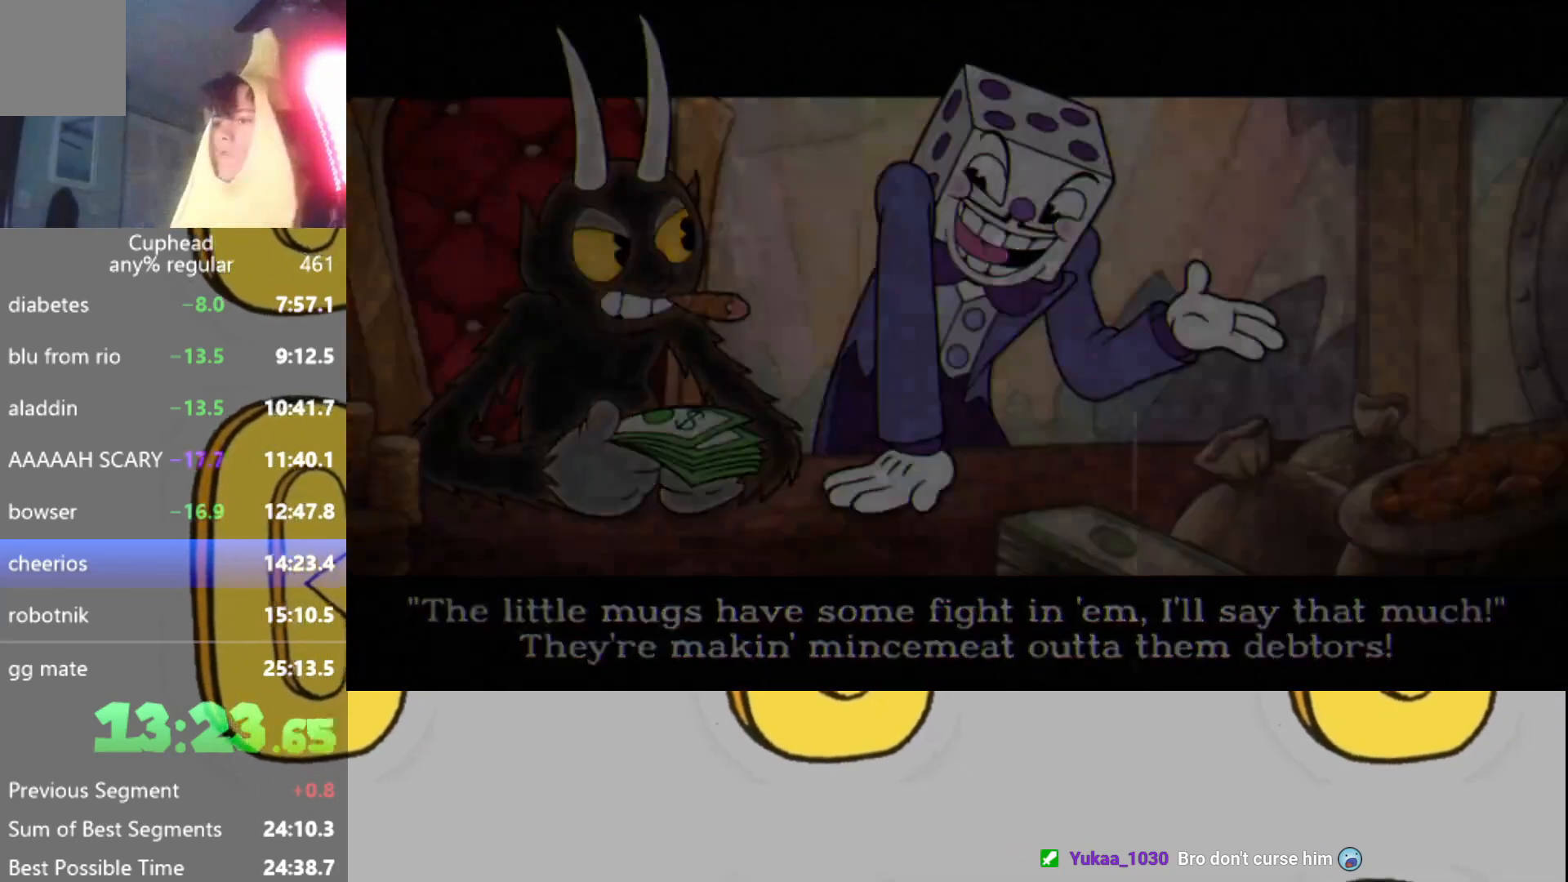
{"buttons": [], "left_stick": "center", "events": [[67, "START", "up"], [400, "R1", "down"], [417, "R1", "up"]]}
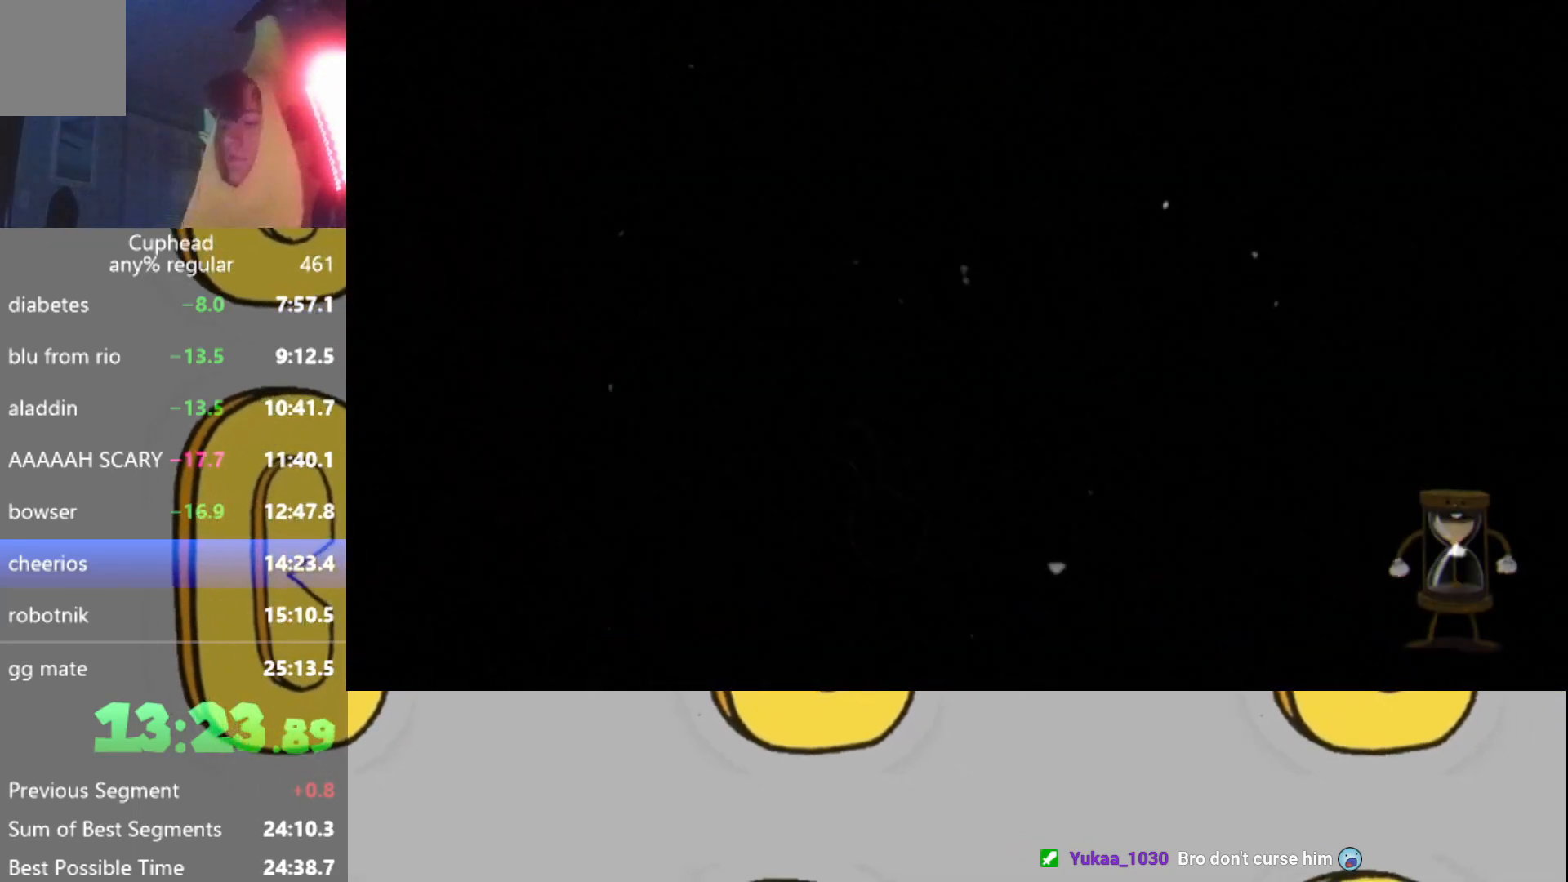
{"buttons": [], "left_stick": "center", "events": []}
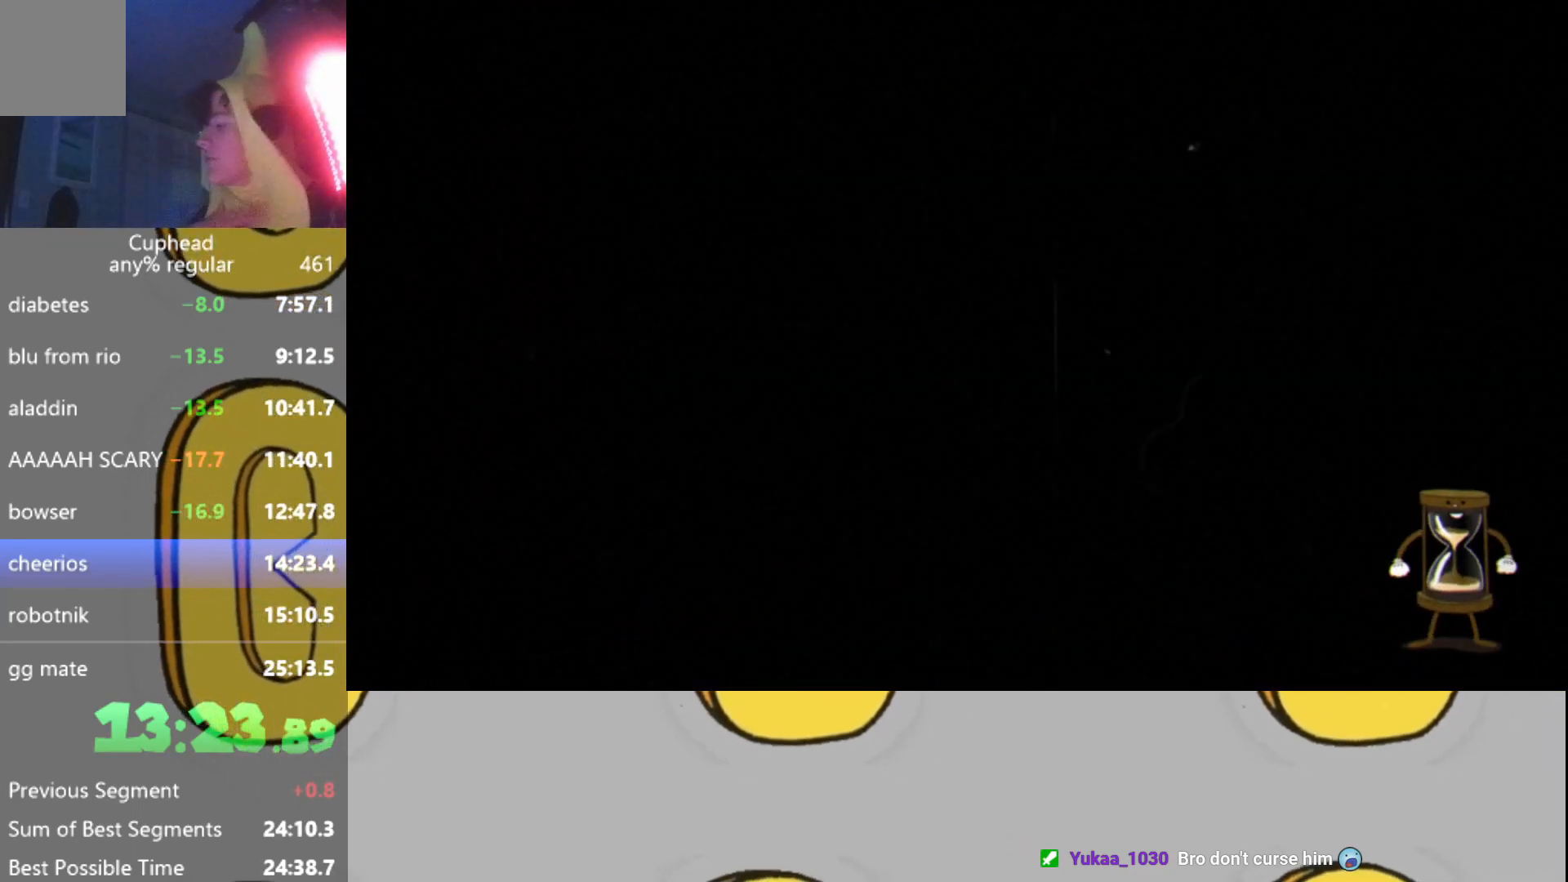
{"buttons": [], "left_stick": "center", "events": []}
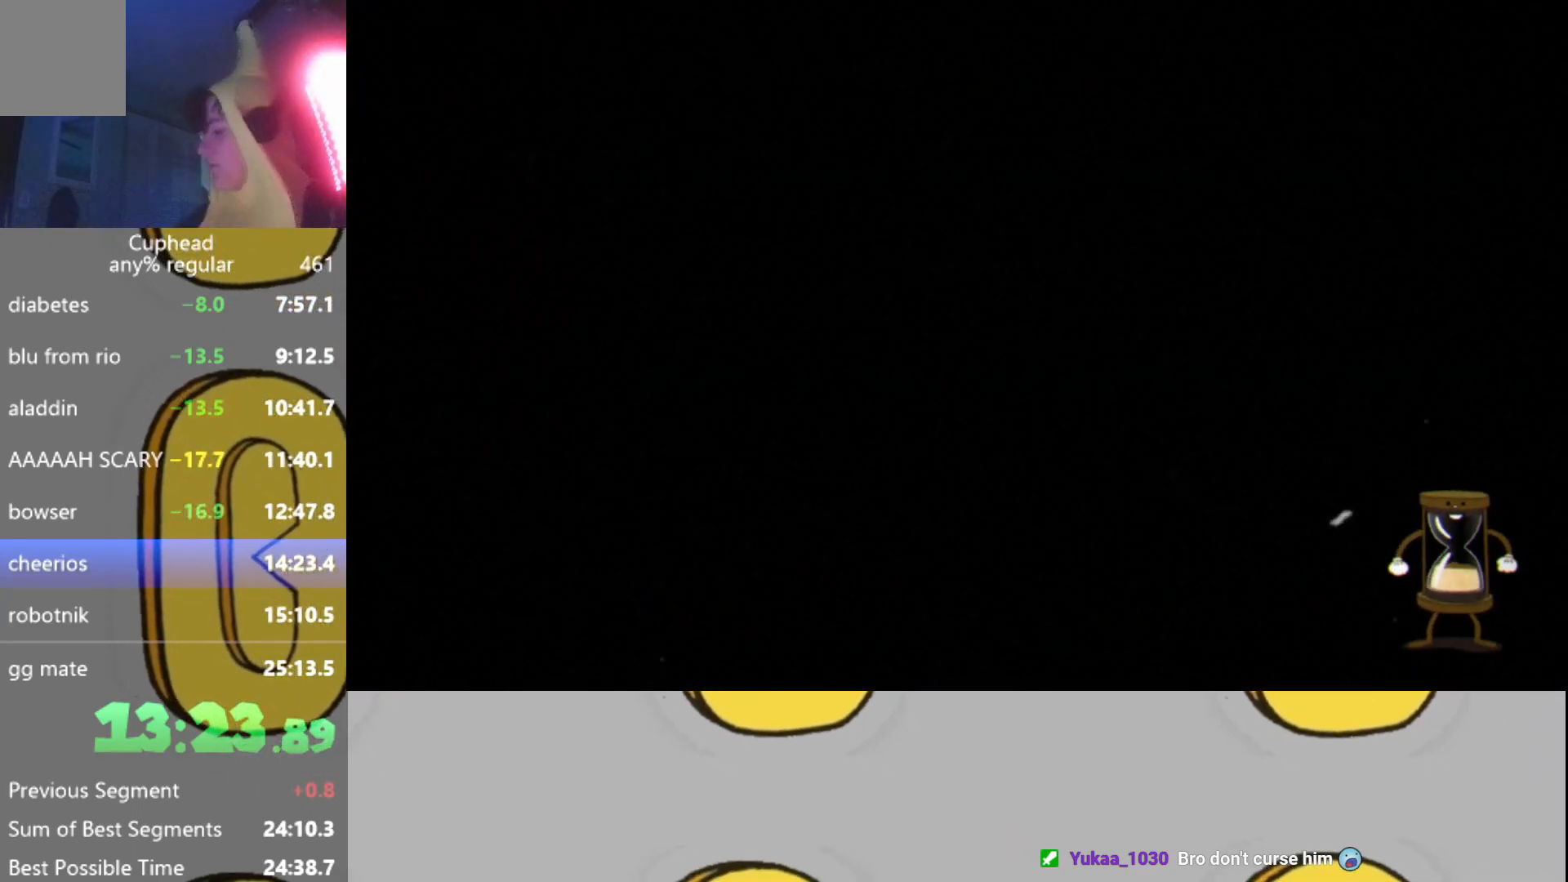
{"buttons": [], "left_stick": "center", "events": []}
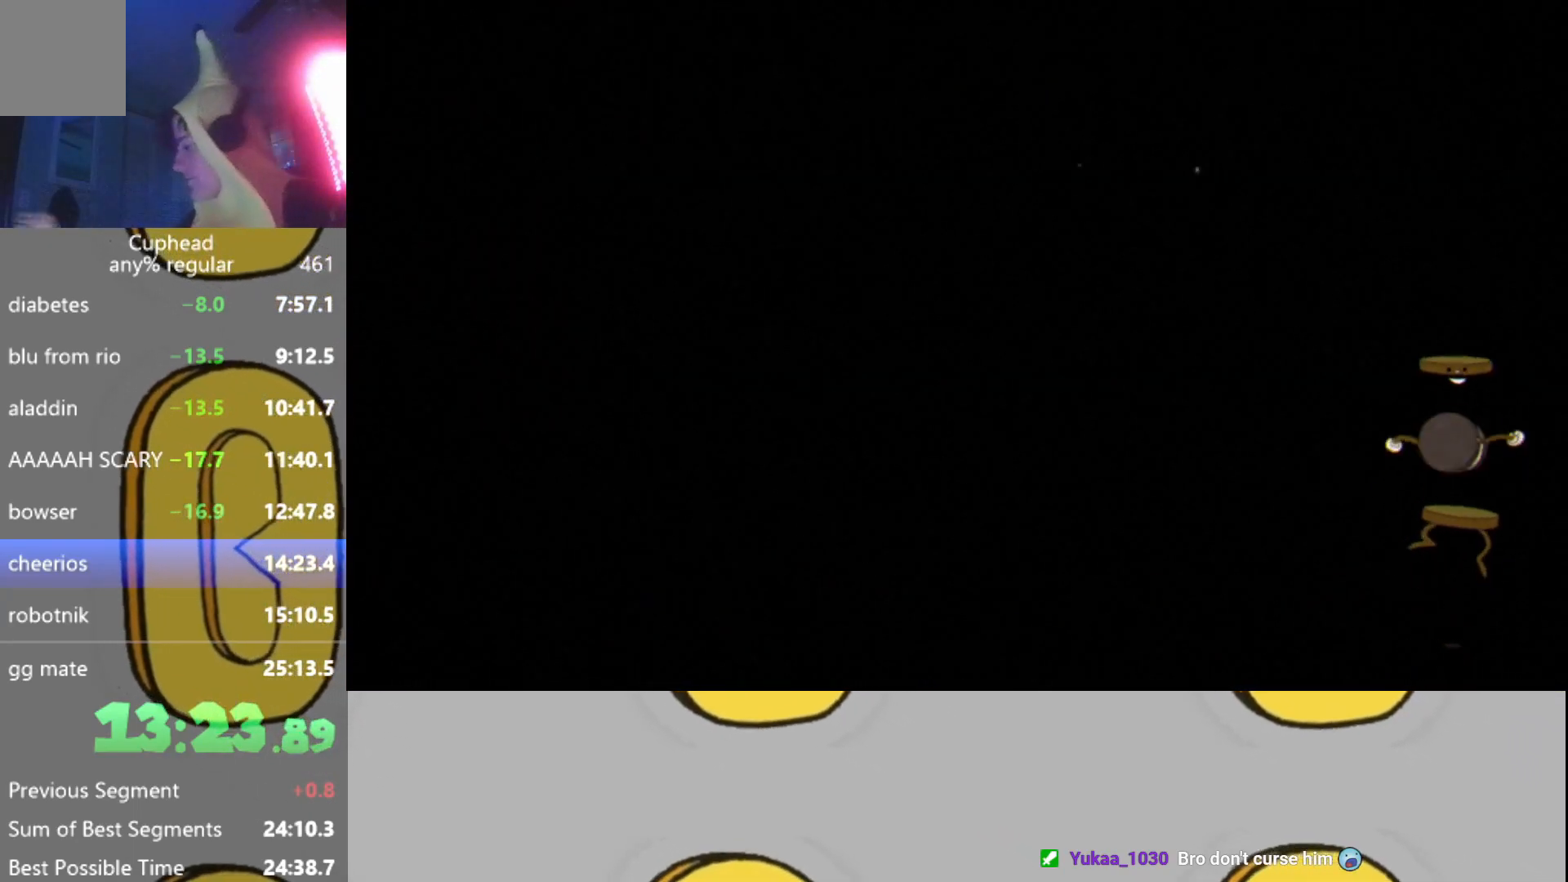
{"buttons": [], "left_stick": "center", "events": []}
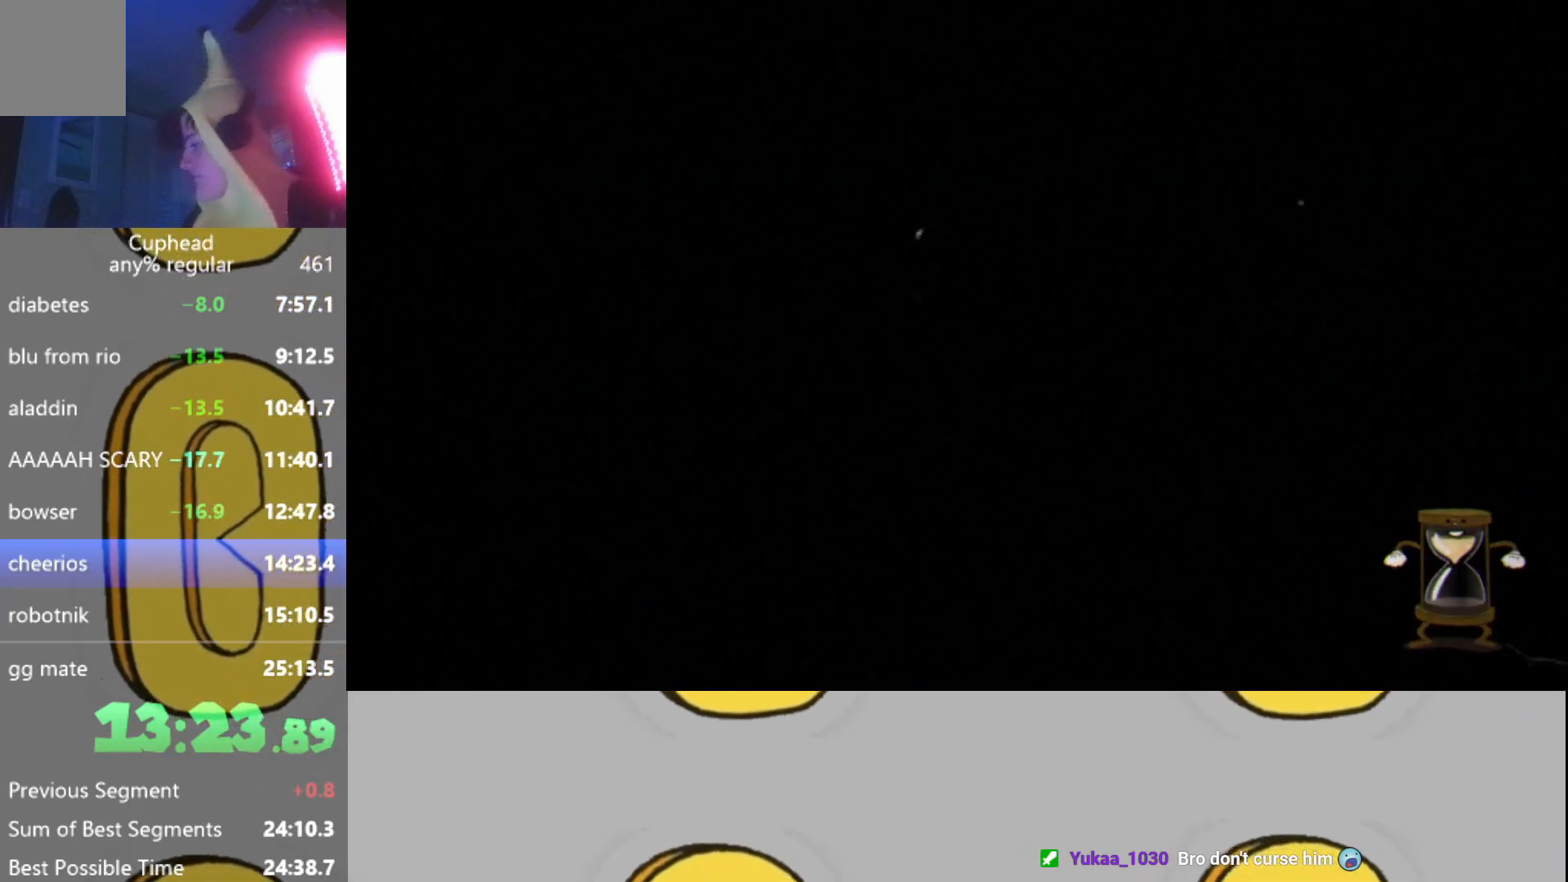
{"buttons": [], "left_stick": "center", "events": []}
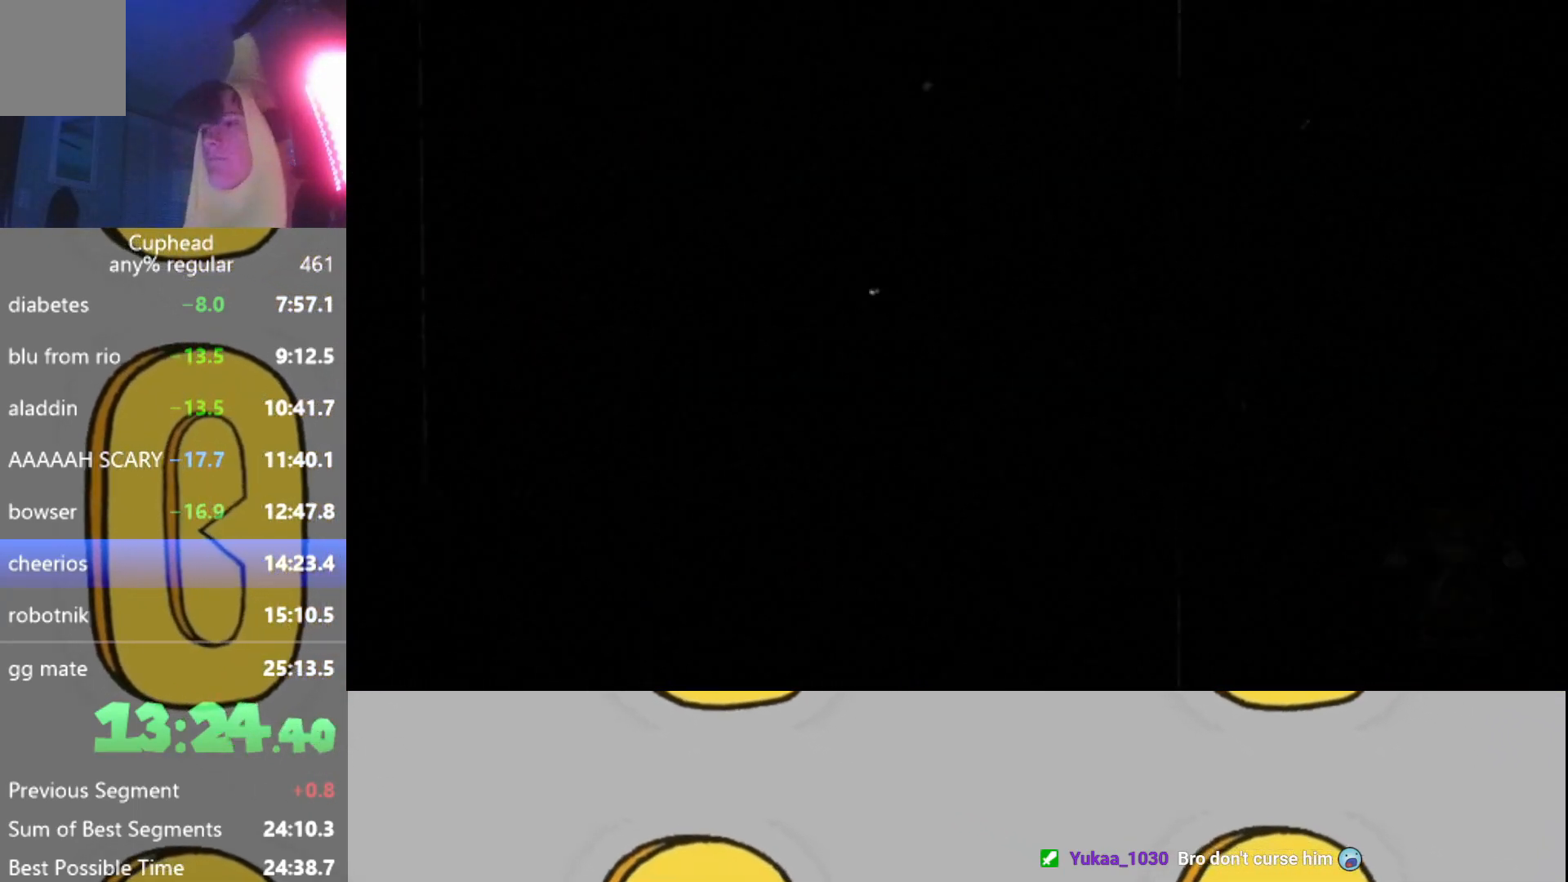
{"buttons": [], "left_stick": "down-right", "events": [[167, "left_stick", "down-right"]]}
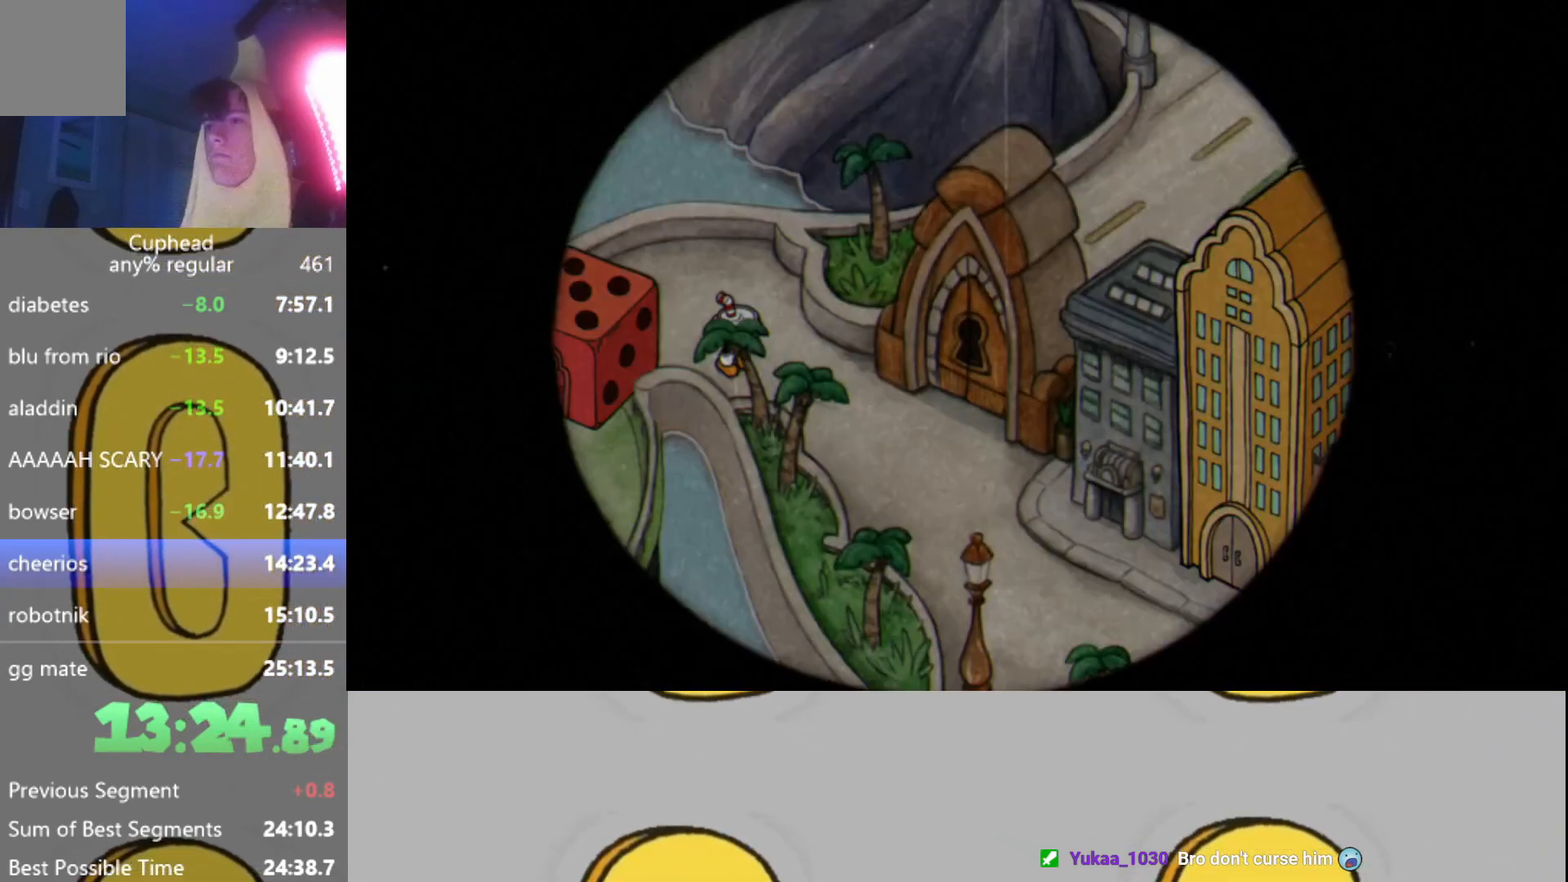
{"buttons": [], "left_stick": "down-right", "events": []}
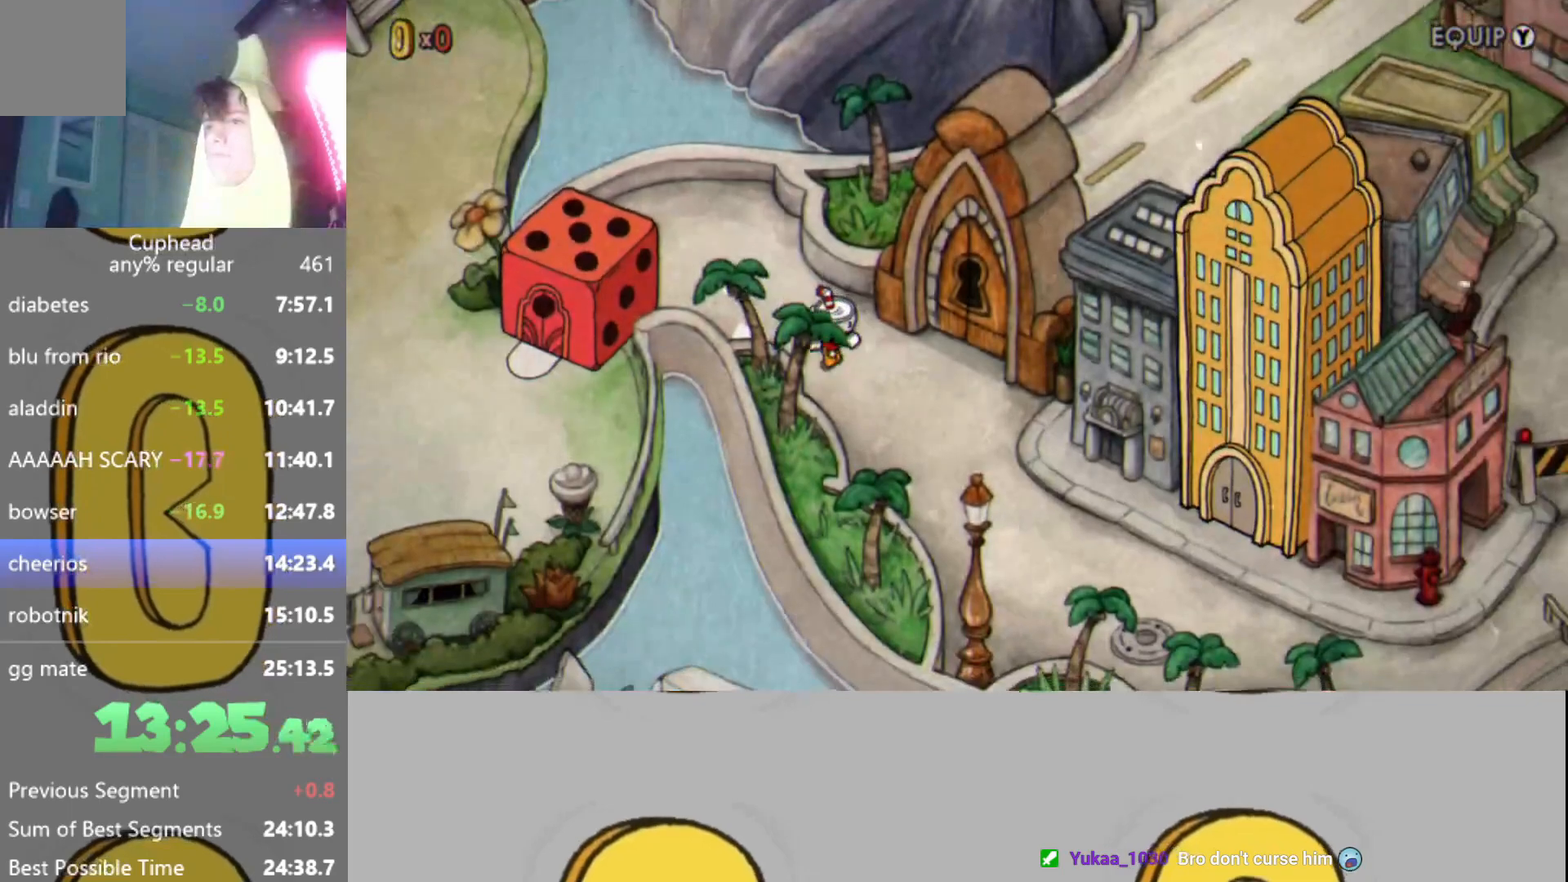
{"buttons": [], "left_stick": "down-right", "events": []}
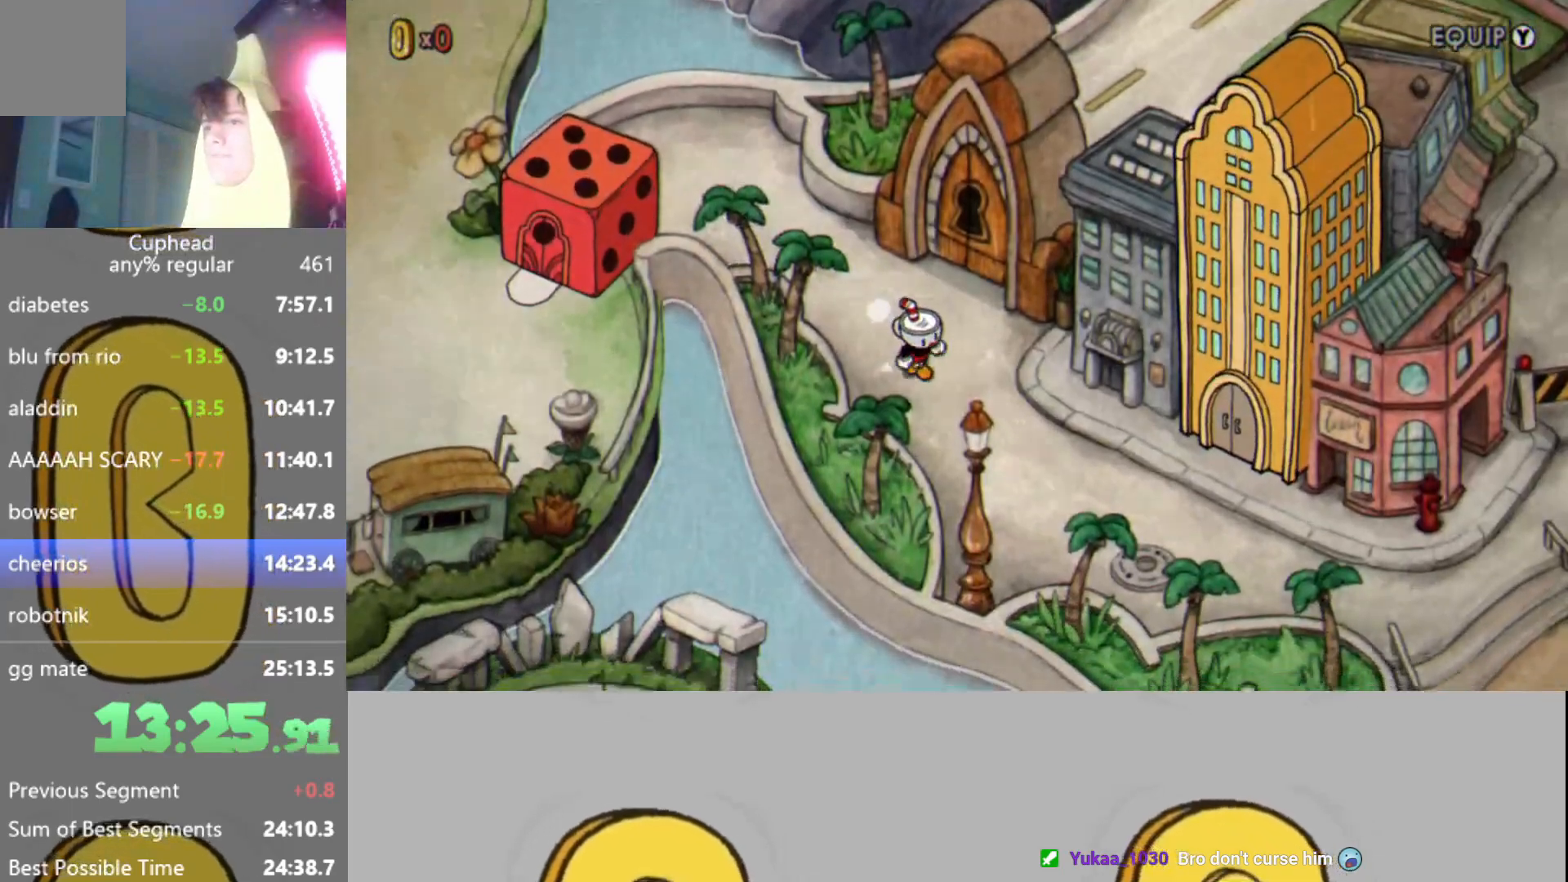
{"buttons": [], "left_stick": "right", "events": [[384, "left_stick", "right"]]}
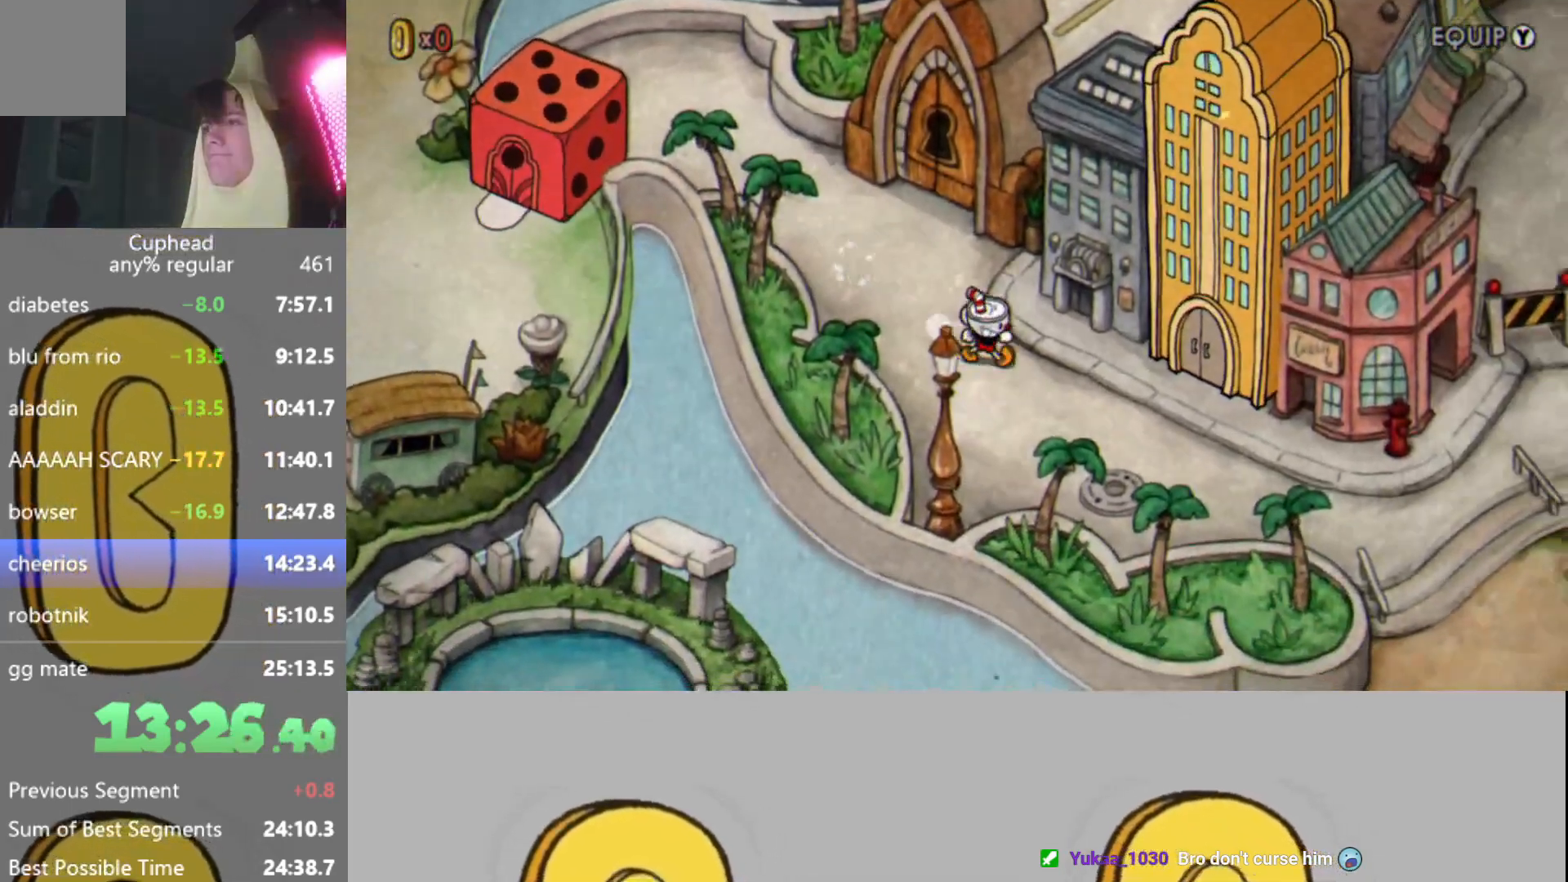
{"buttons": [], "left_stick": "right", "events": [[150, "left_stick", "down-right"], [400, "left_stick", "right"]]}
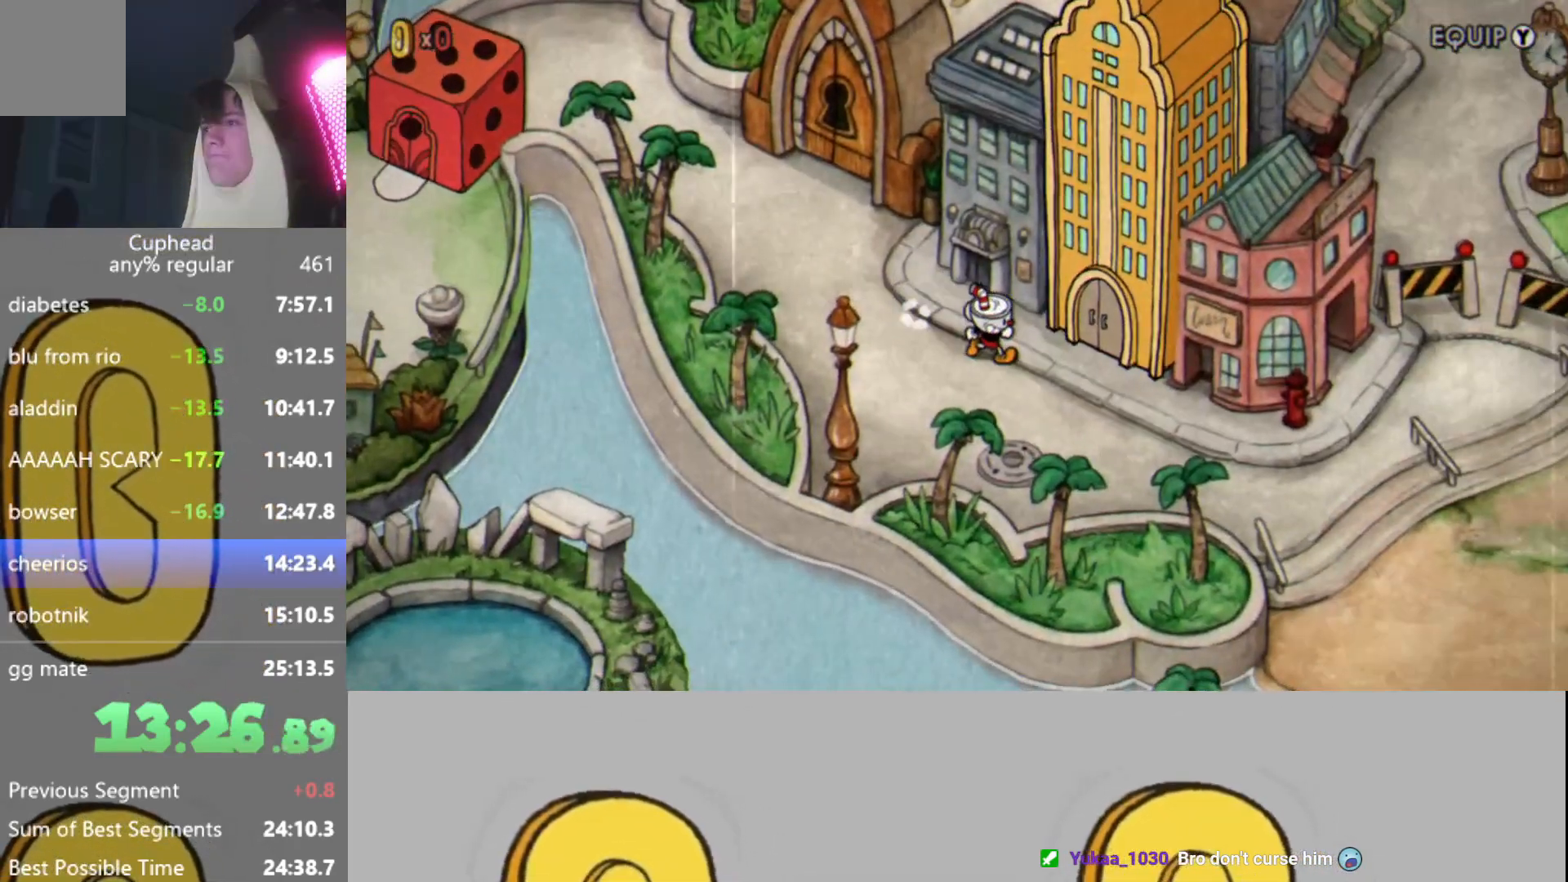
{"buttons": [], "left_stick": "center", "events": [[284, "A", "down"], [317, "left_stick", "center"], [384, "A", "up"]]}
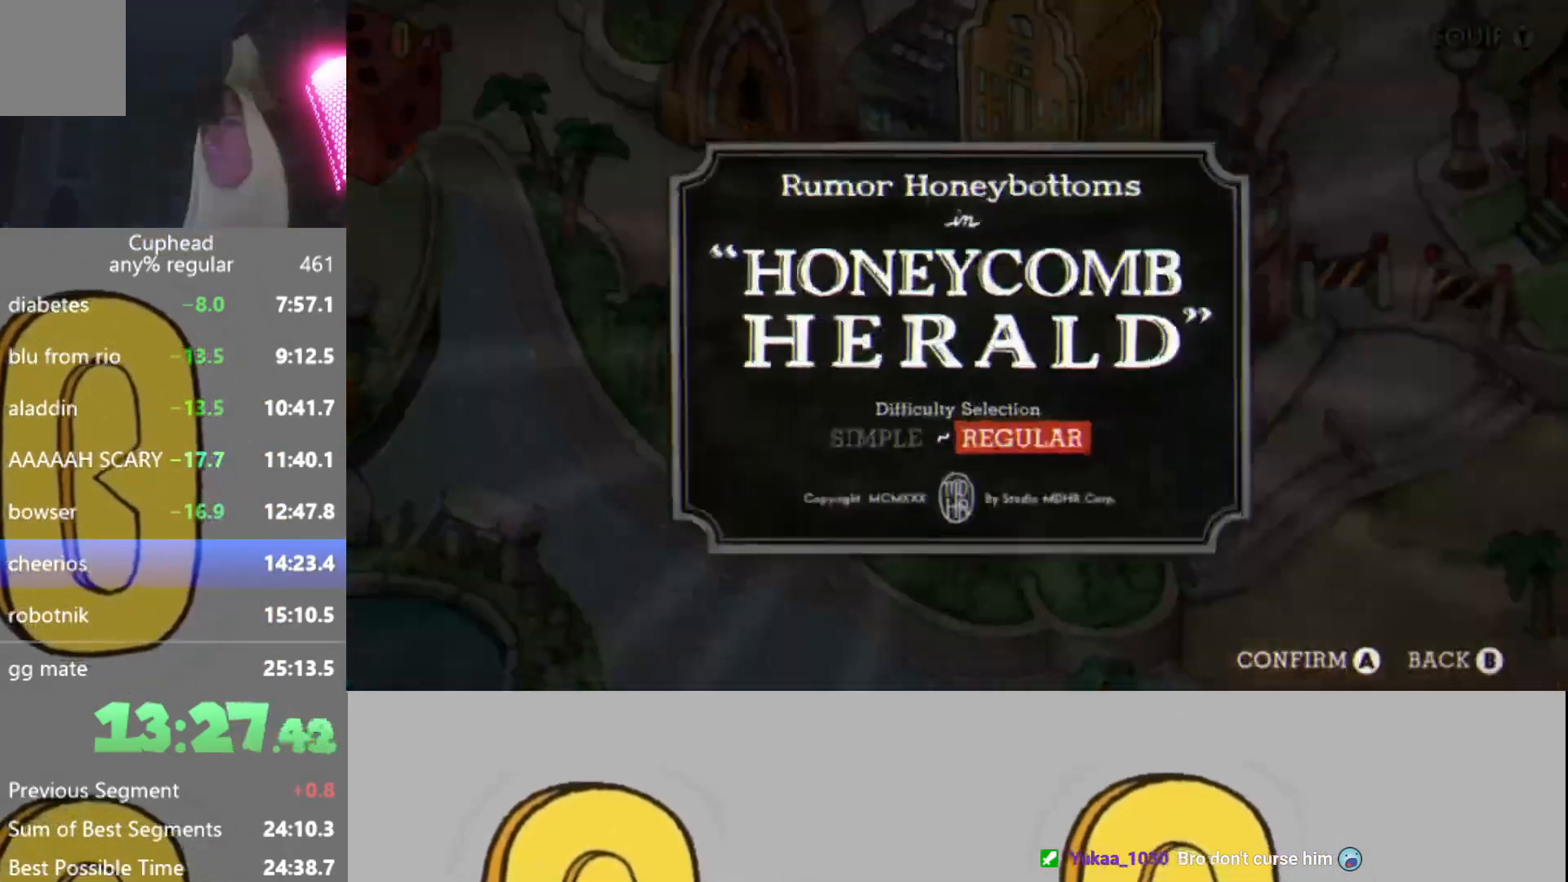
{"buttons": [], "left_stick": "center", "events": [[17, "A", "down"], [117, "A", "up"]]}
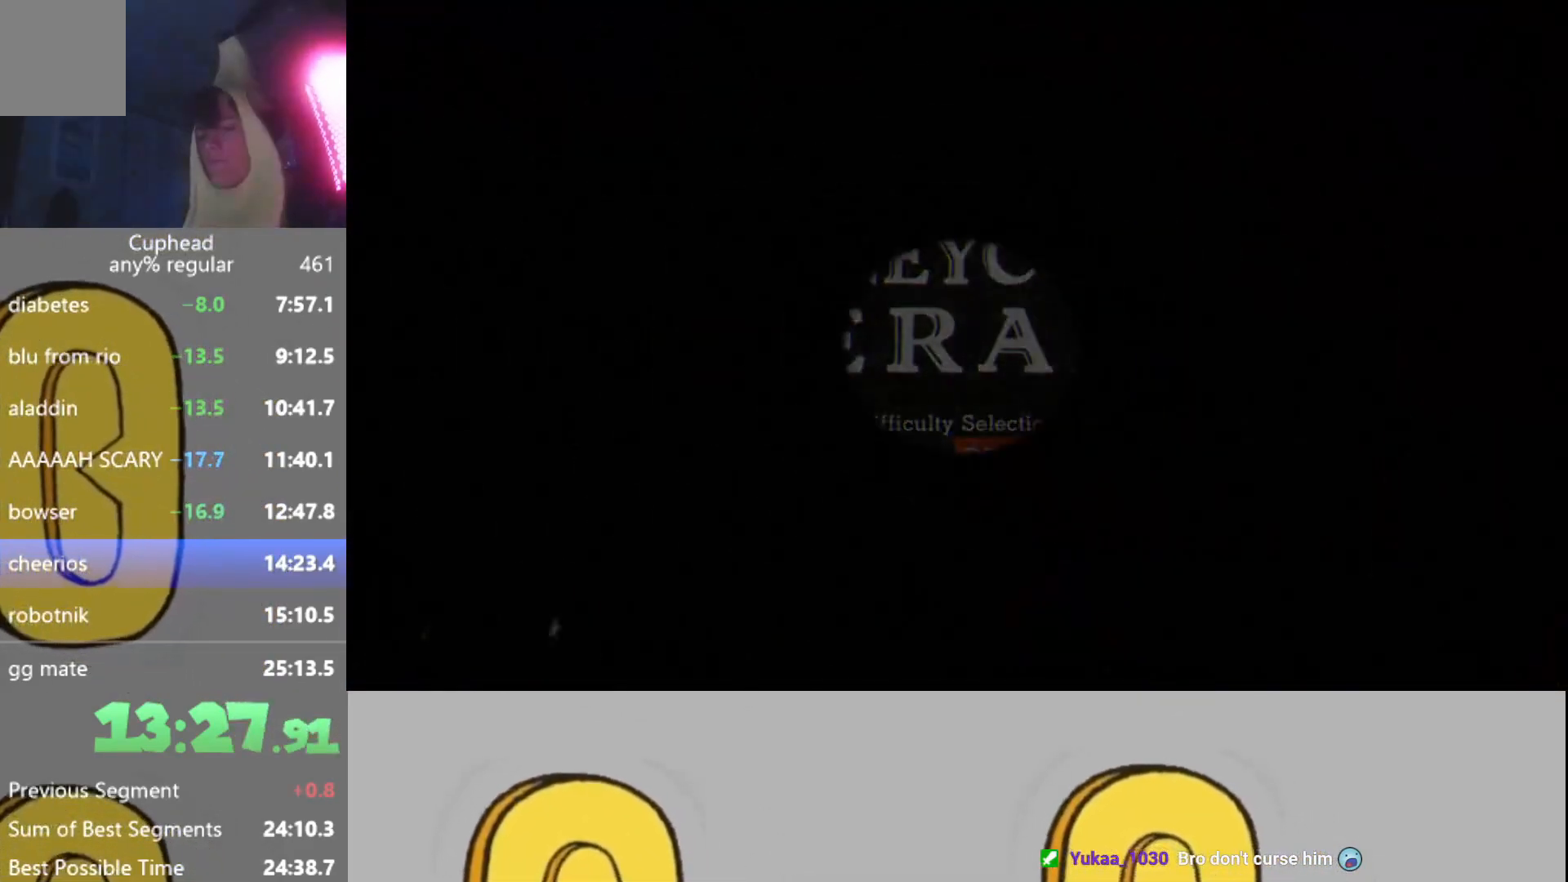
{"buttons": [], "left_stick": "center", "events": []}
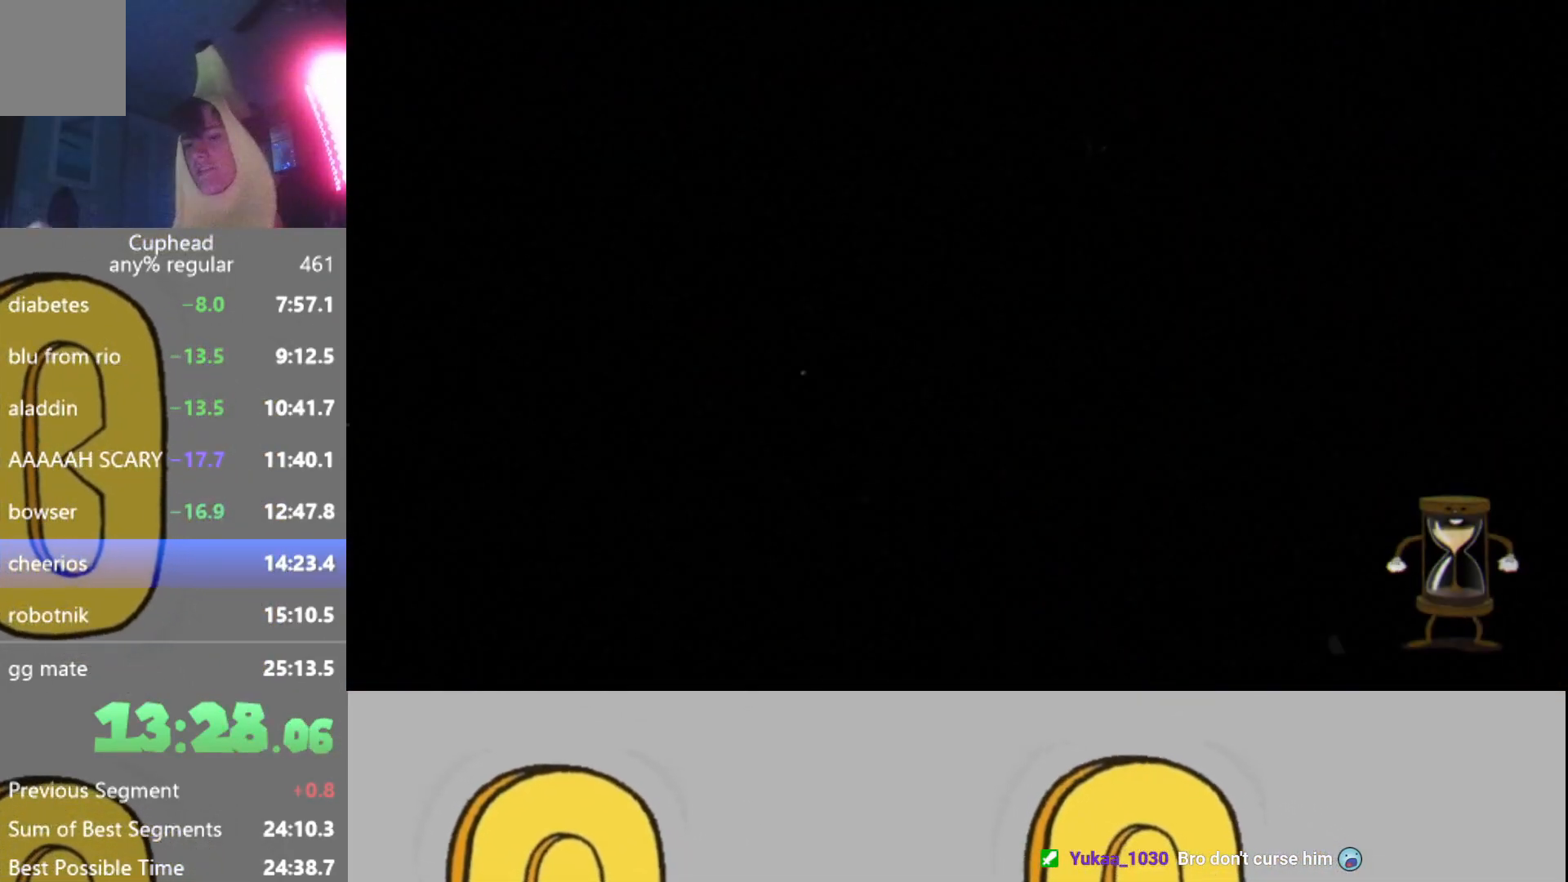
{"buttons": [], "left_stick": "center", "events": []}
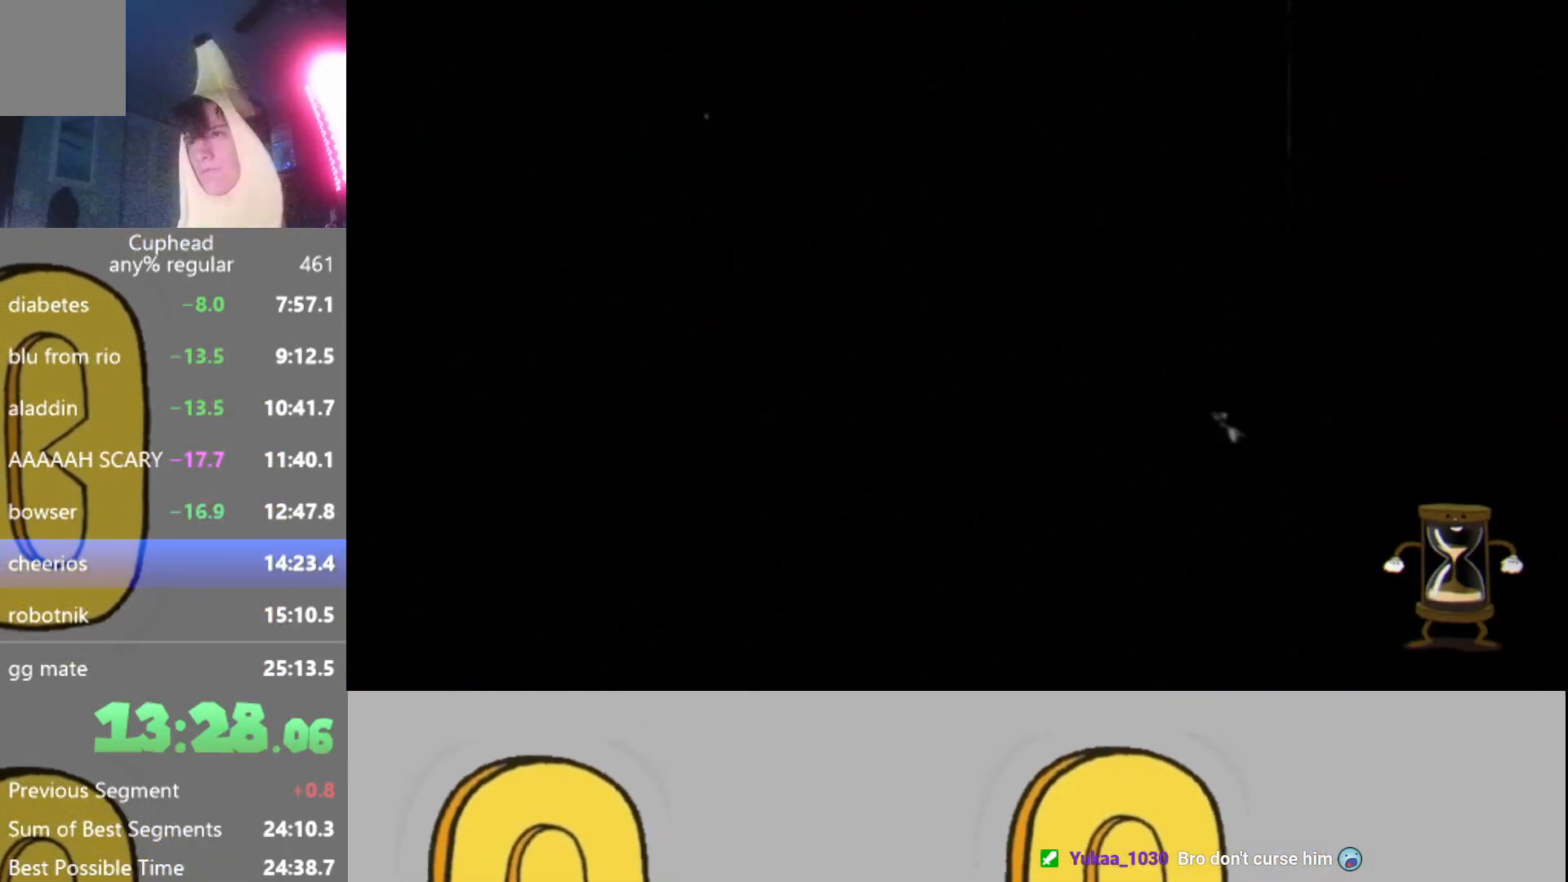
{"buttons": [], "left_stick": "center", "events": []}
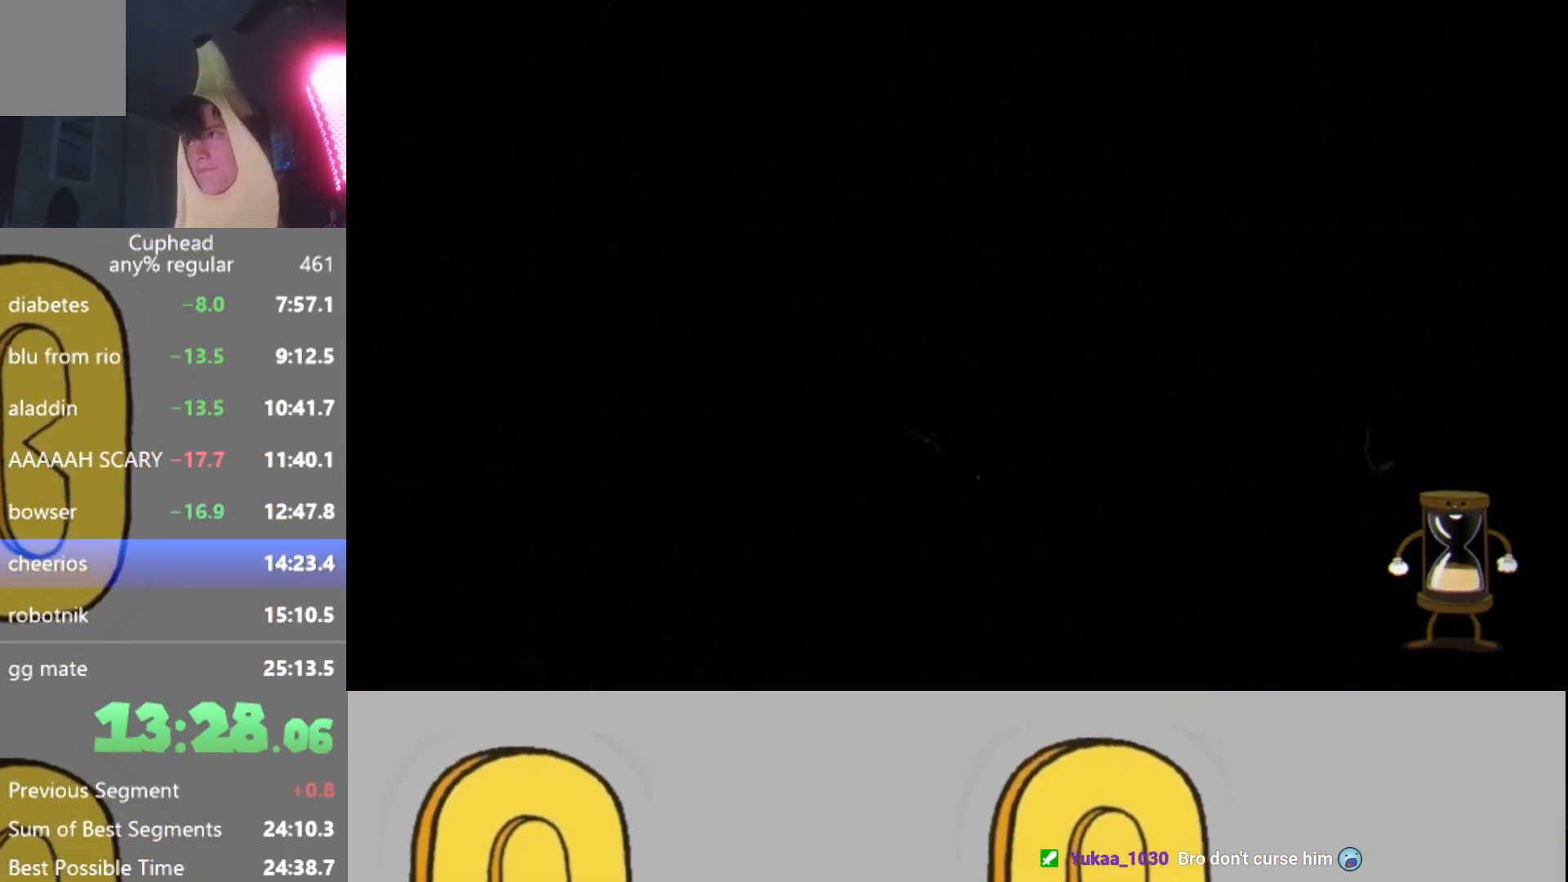
{"buttons": [], "left_stick": "center", "events": []}
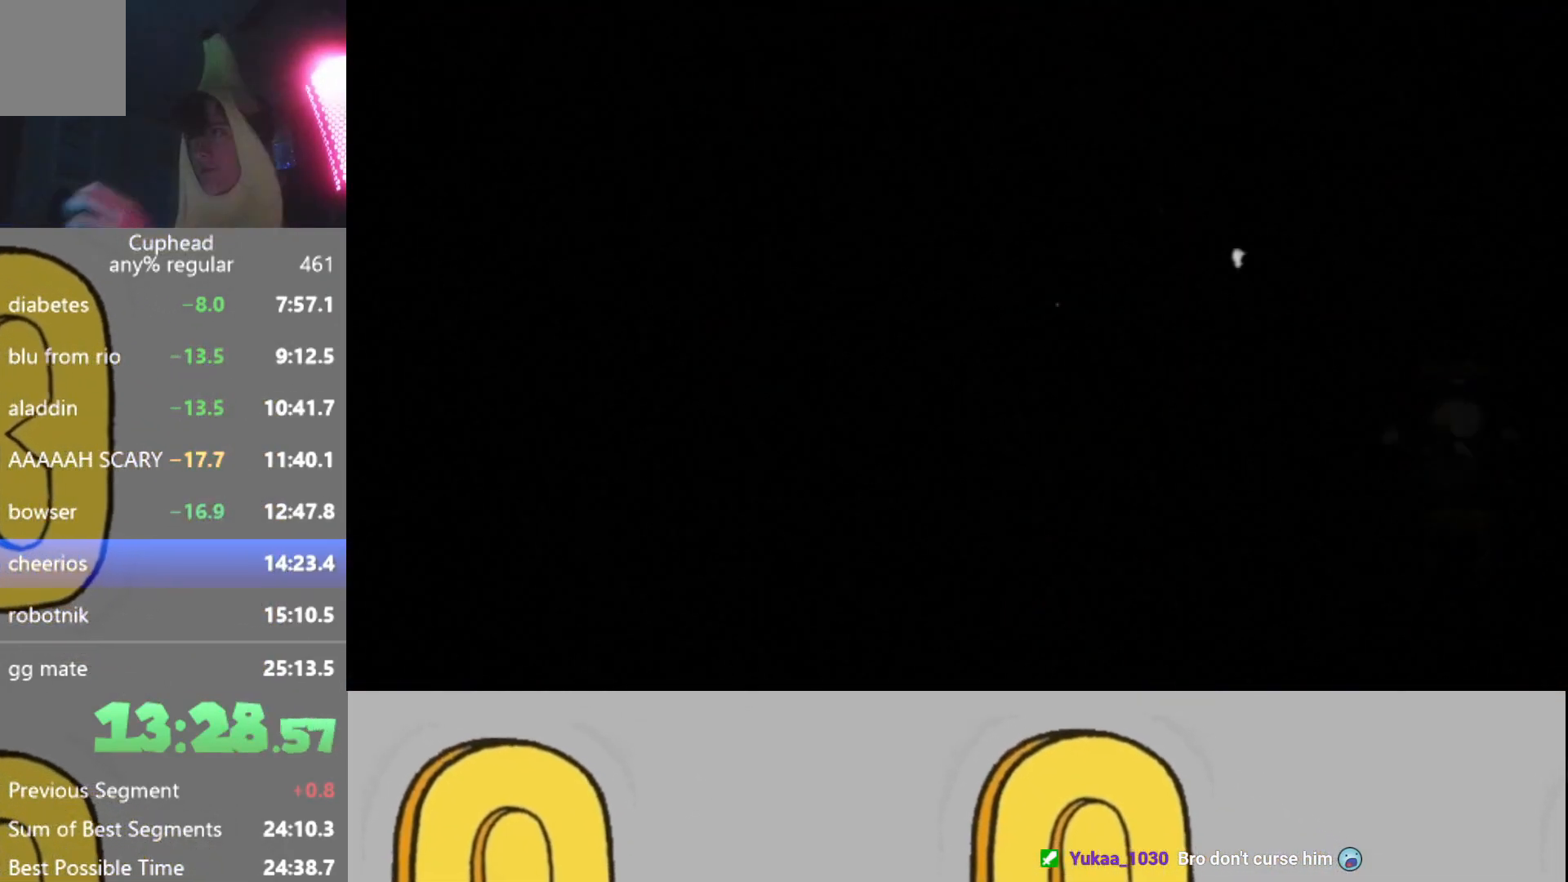
{"buttons": [], "left_stick": "center", "events": []}
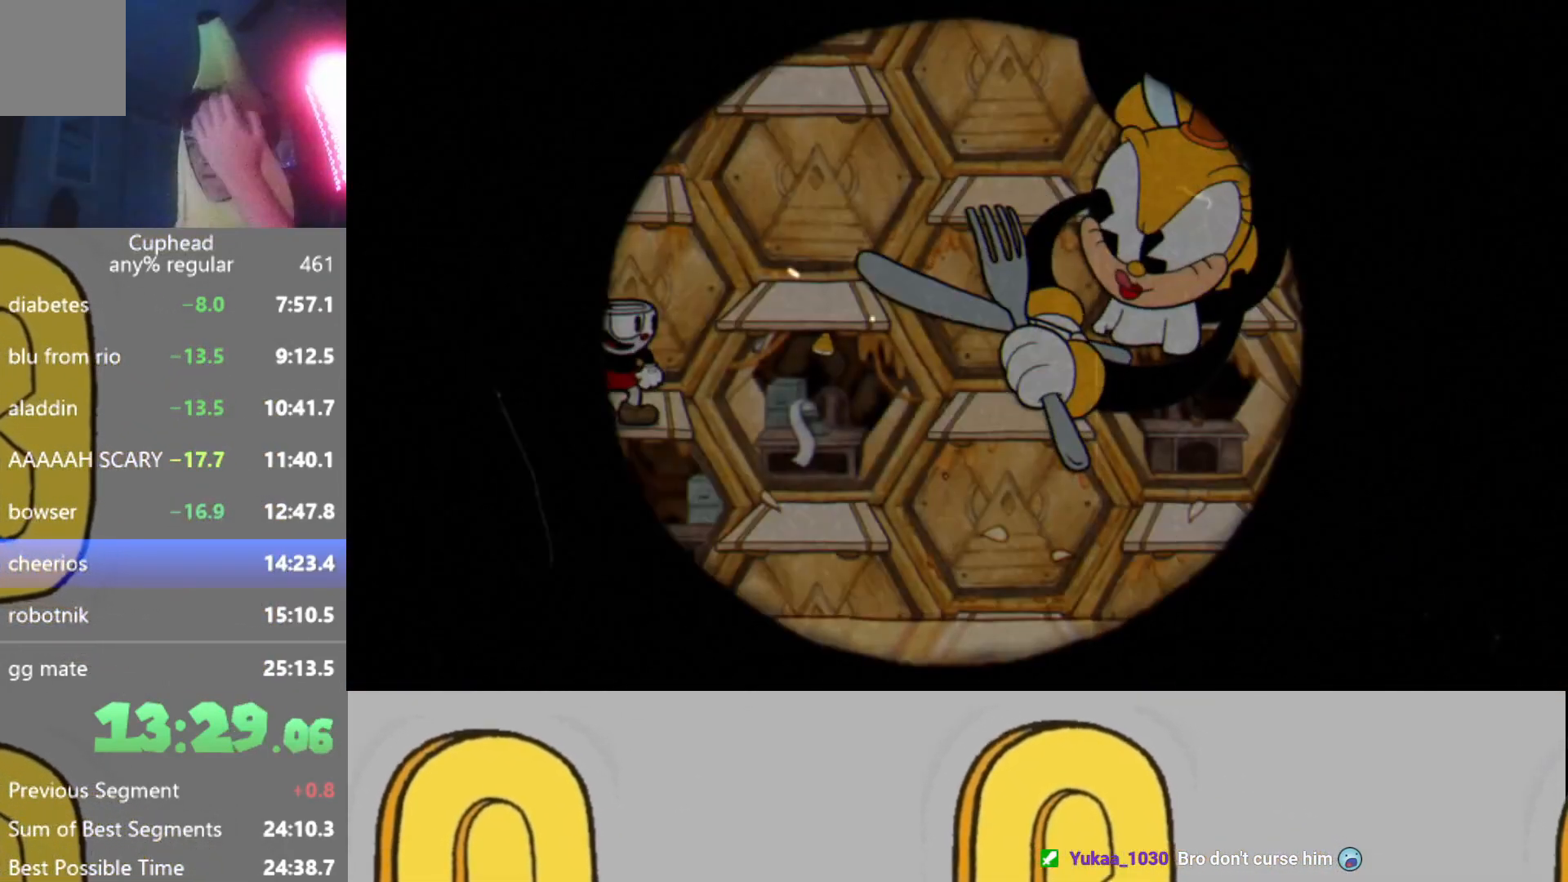
{"buttons": [], "left_stick": "center", "events": []}
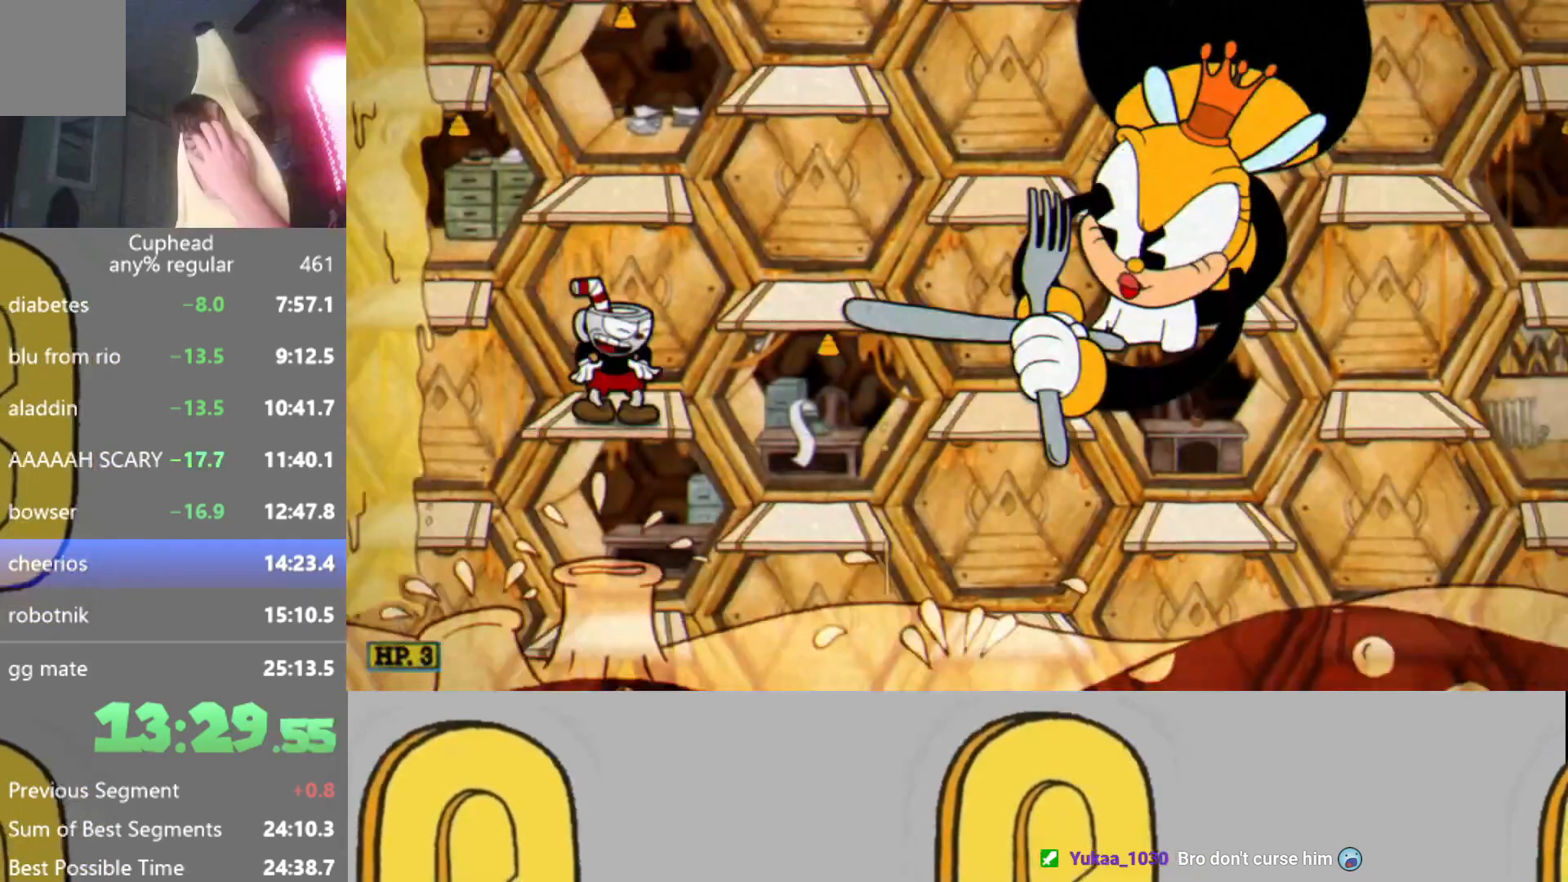
{"buttons": [], "left_stick": "center", "events": []}
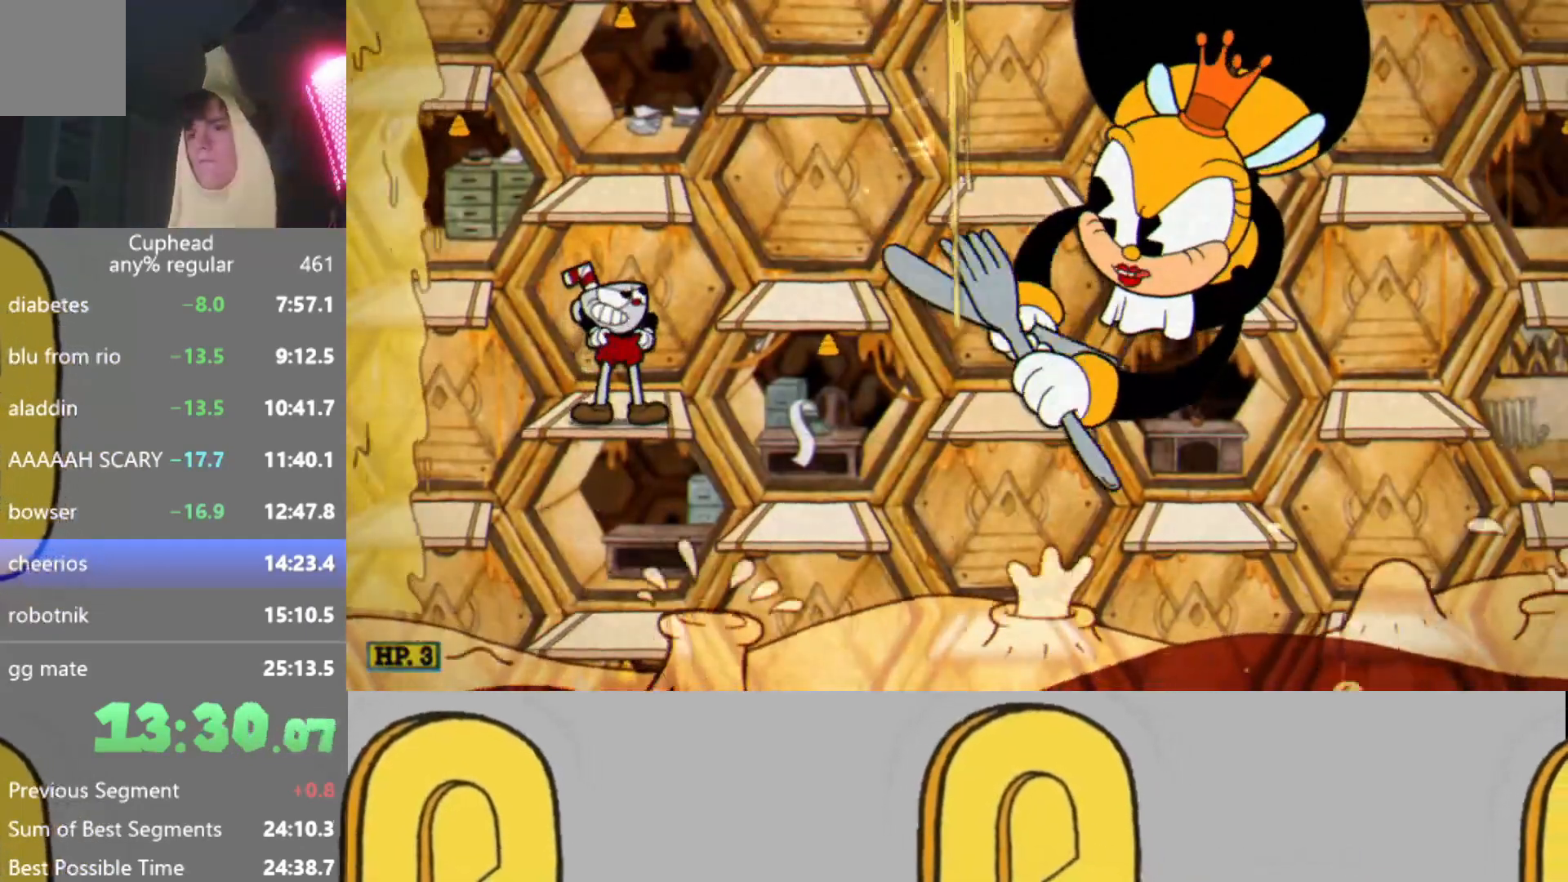
{"buttons": ["R2"], "left_stick": "center", "events": [[334, "R2", "down"]]}
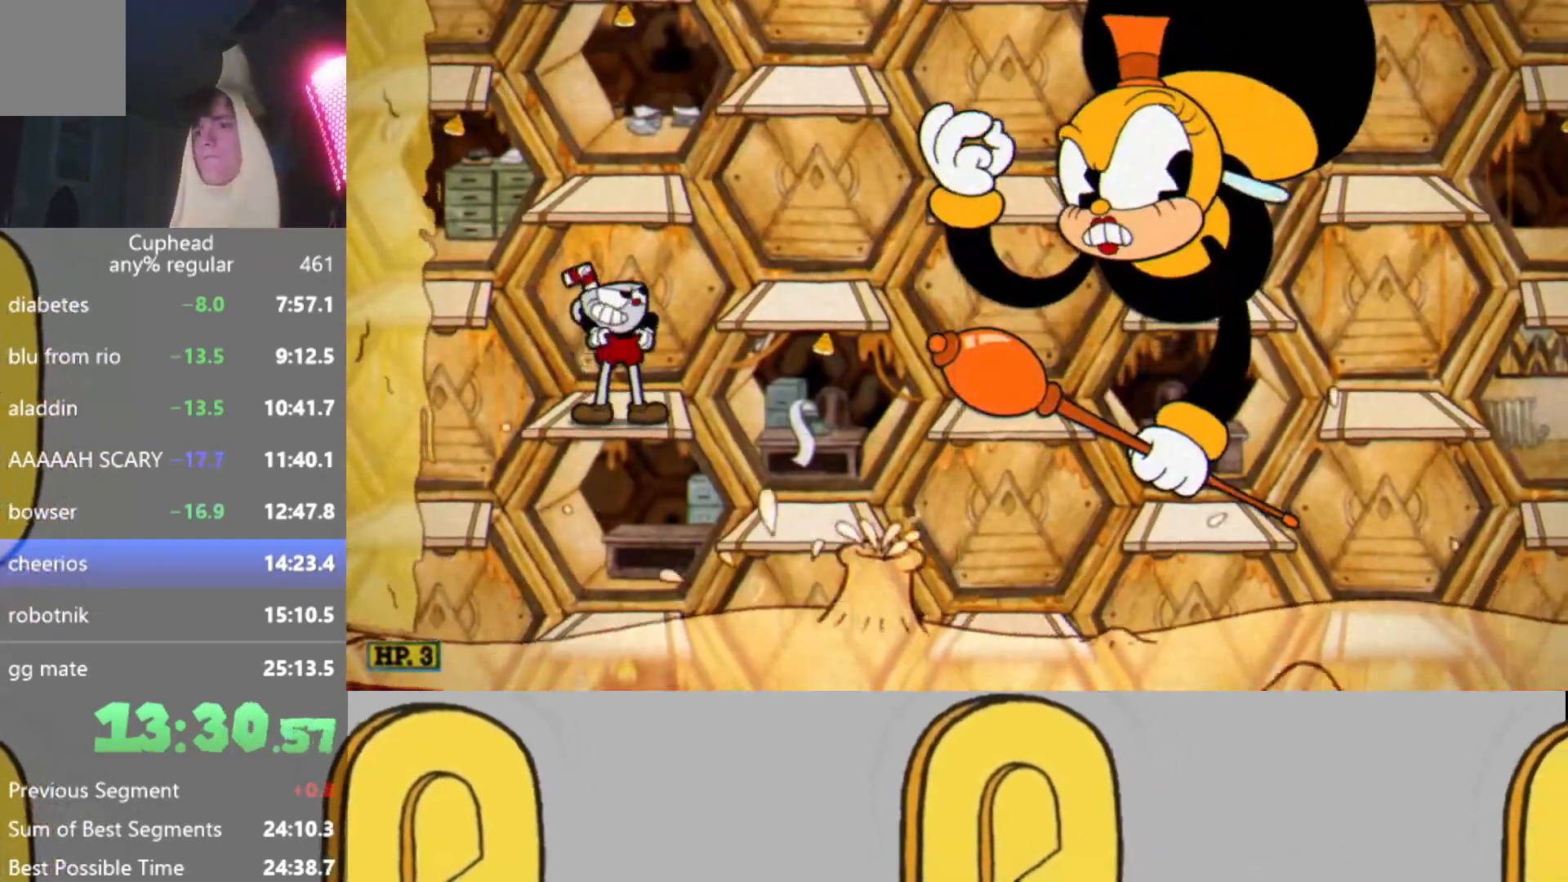
{"buttons": ["R2"], "left_stick": "right", "events": [[367, "left_stick", "right"]]}
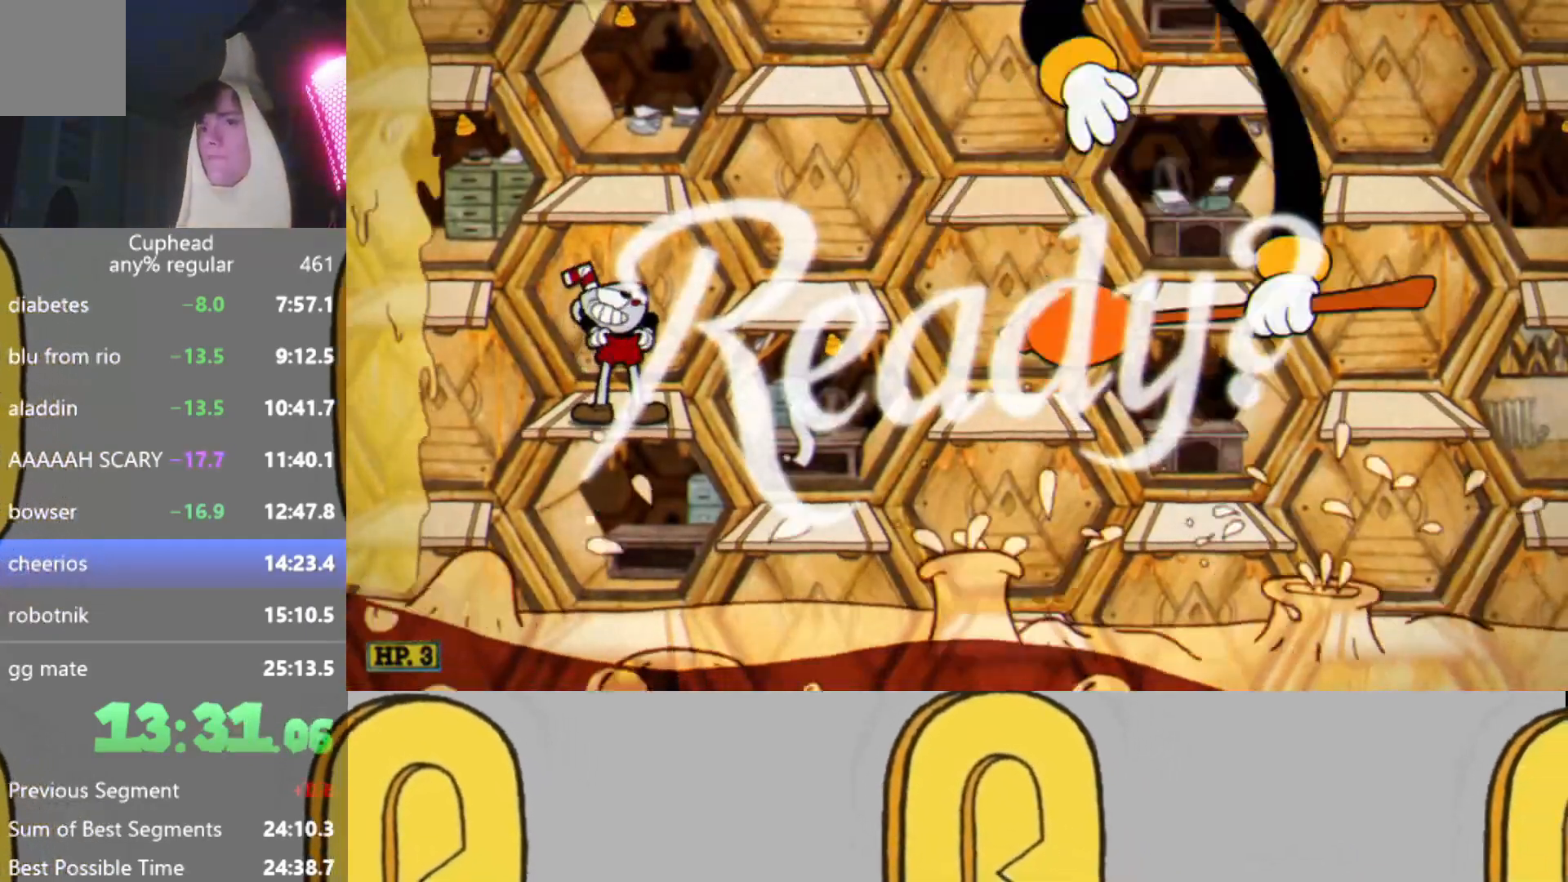
{"buttons": ["R2"], "left_stick": "right", "events": []}
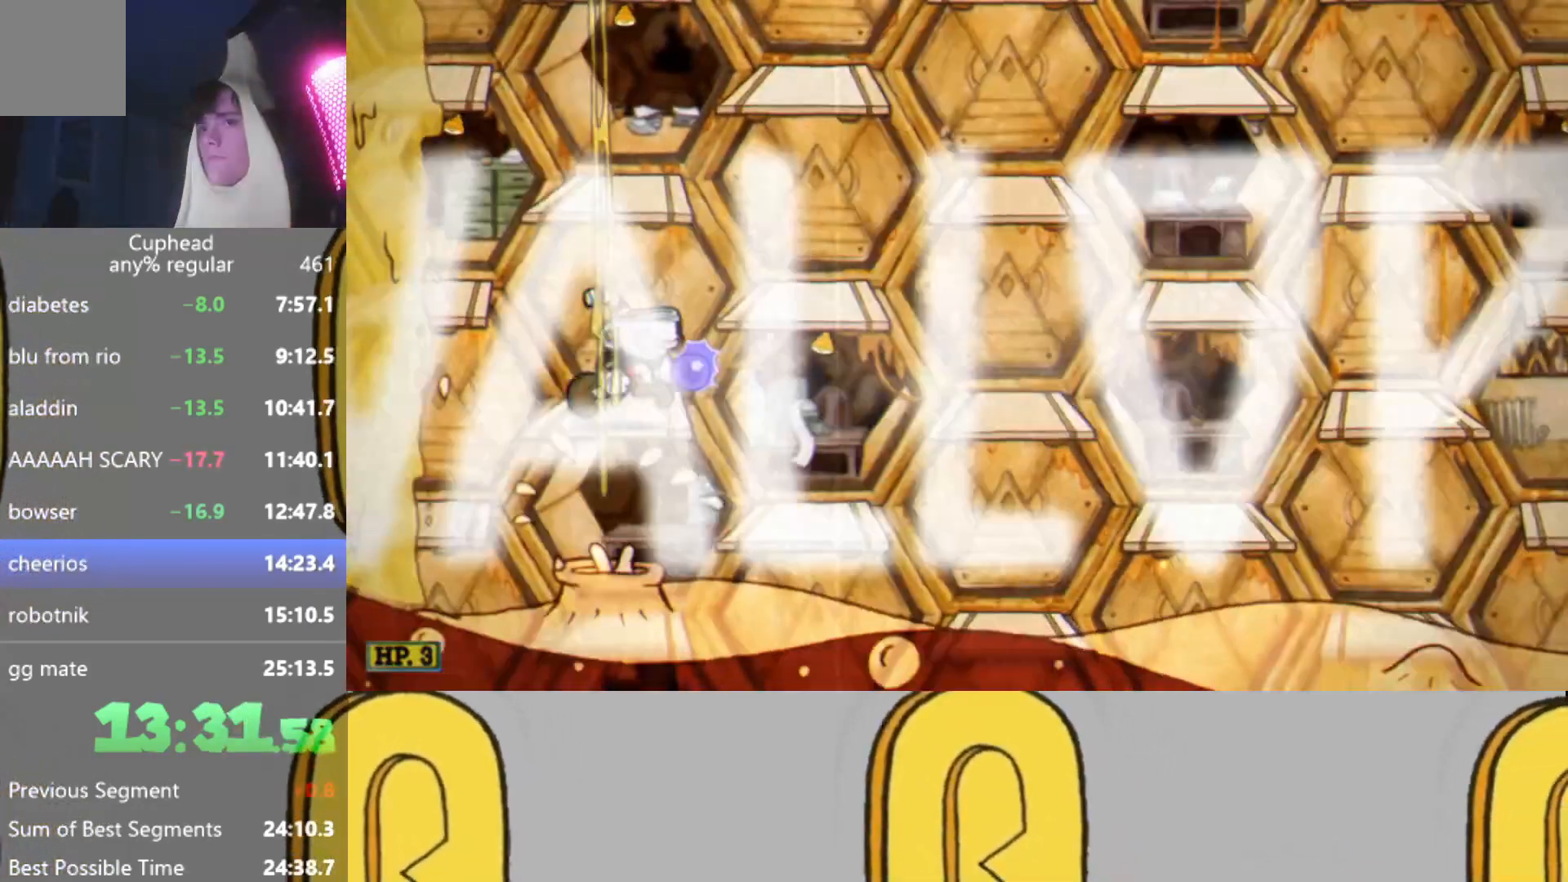
{"buttons": ["R2"], "left_stick": "right", "events": [[117, "Y", "down"], [251, "Y", "up"]]}